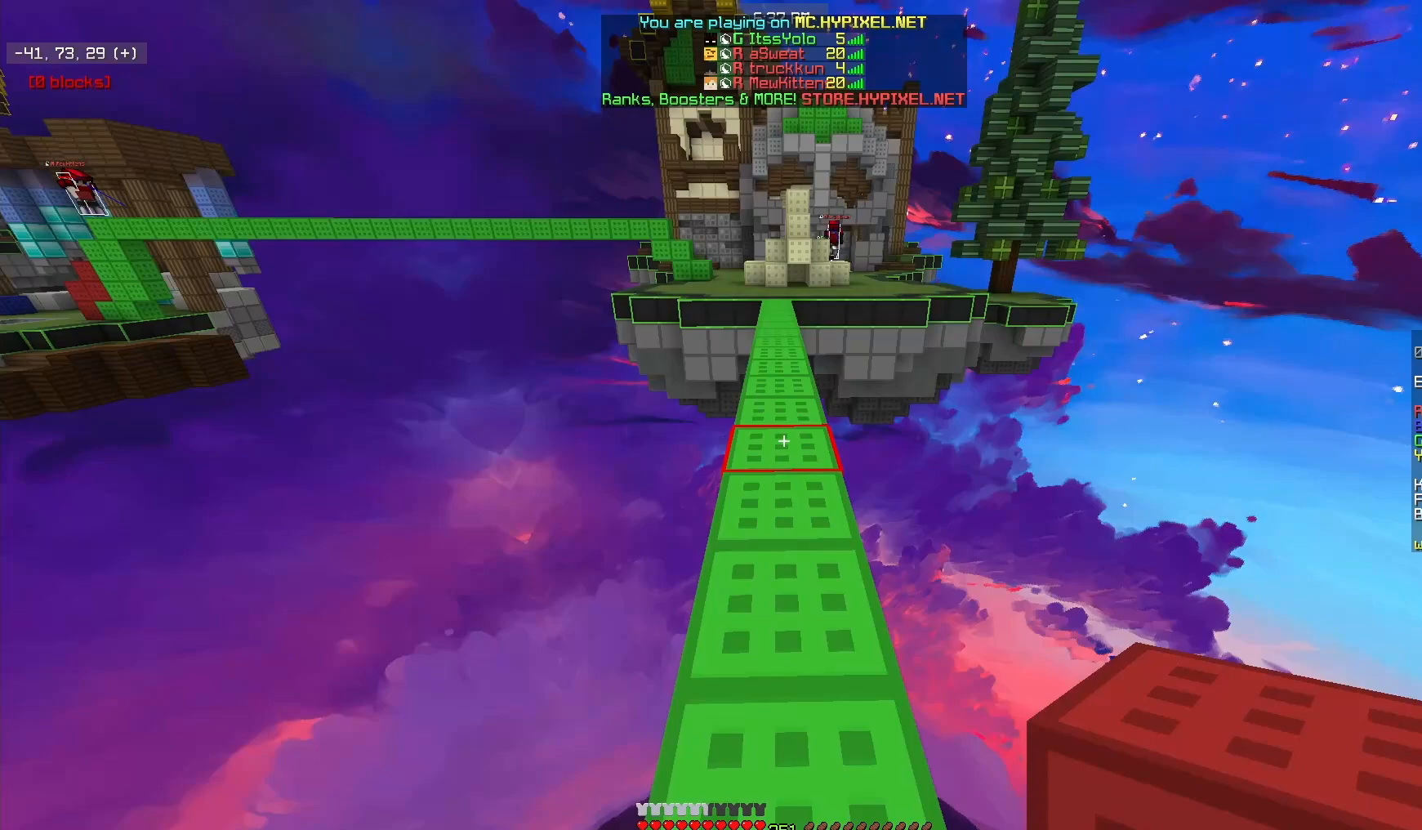
Gameplay with keyboard and mouse; each line is a JSON object with the keys and mouse buttons held at the frame after it. "events" lists presses ("down") and releases ("up") of "a", "d", "s", "w", "mouse_left" and "mouse_right" between this image and that frame as [ms after this image, input, new state], when the widget could be followed in between. "mouse_left", "mouse_right" = the "left", "right" buttons of the "mouse" list. No other keys are recorded. Fast repeated clicks can show as one long hold. Mouse movement is not recorded.
{"keys": ["w"], "mouse": [], "events": []}
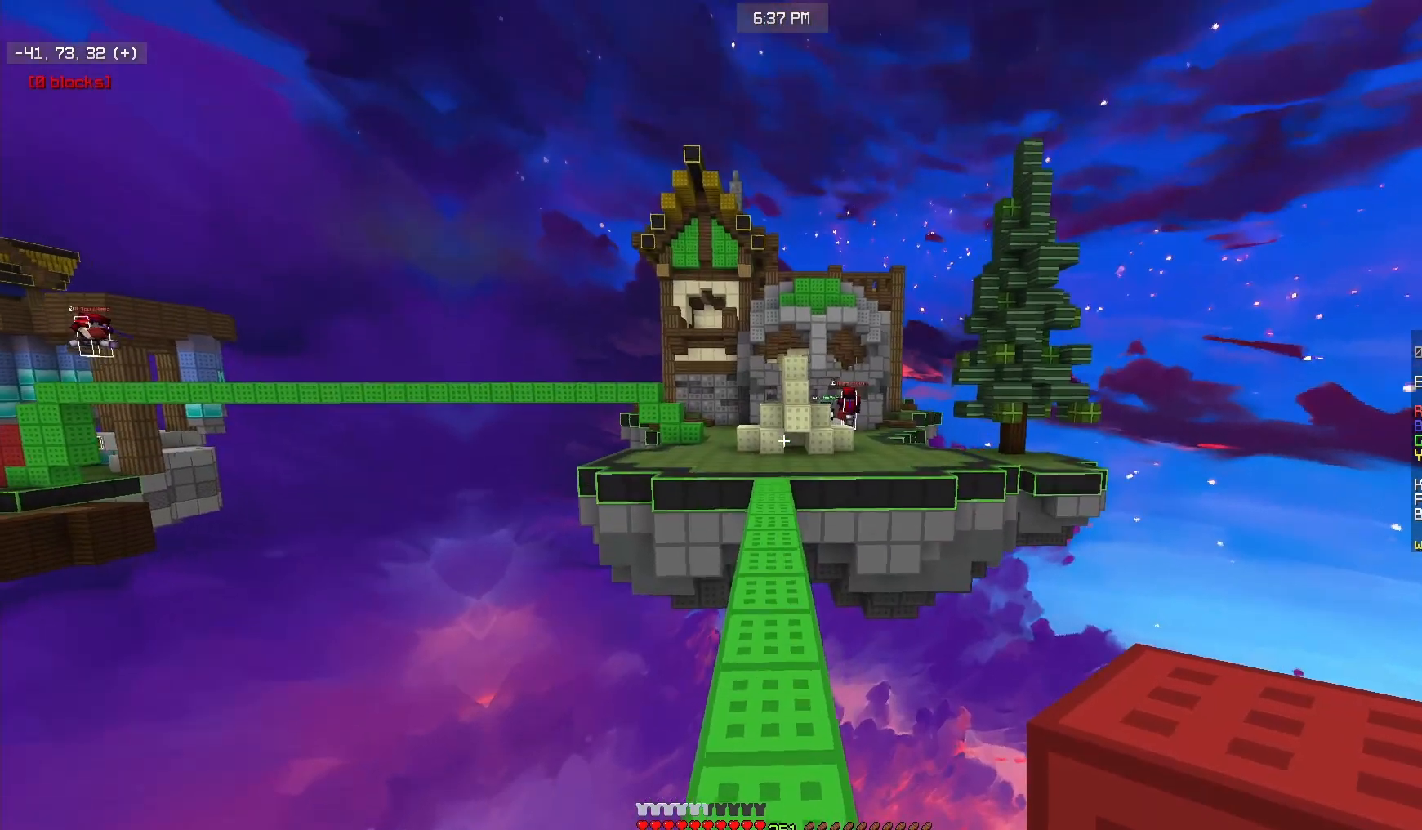
{"keys": [], "mouse": [], "events": [[333, "w", "up"]]}
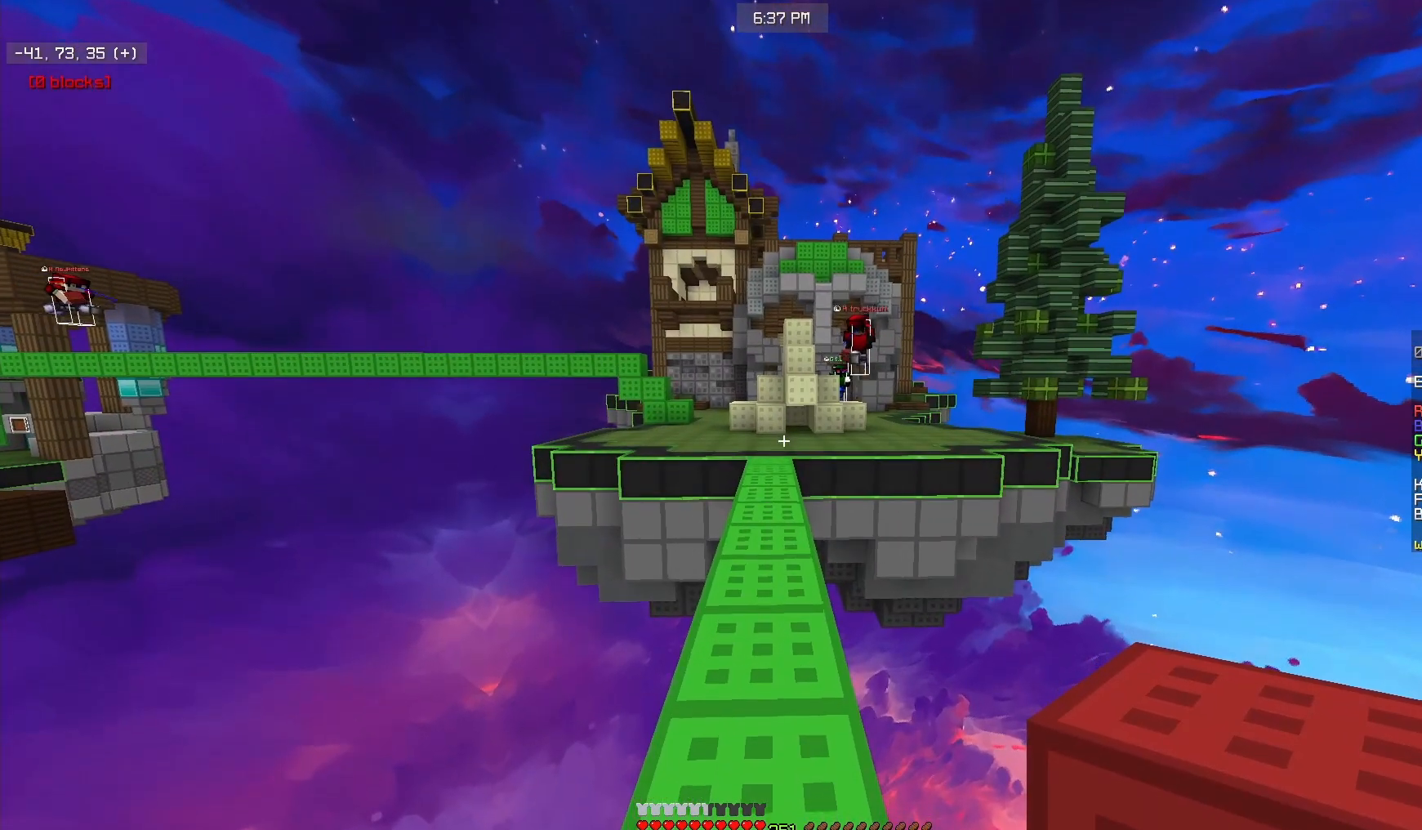
{"keys": [], "mouse": [], "events": []}
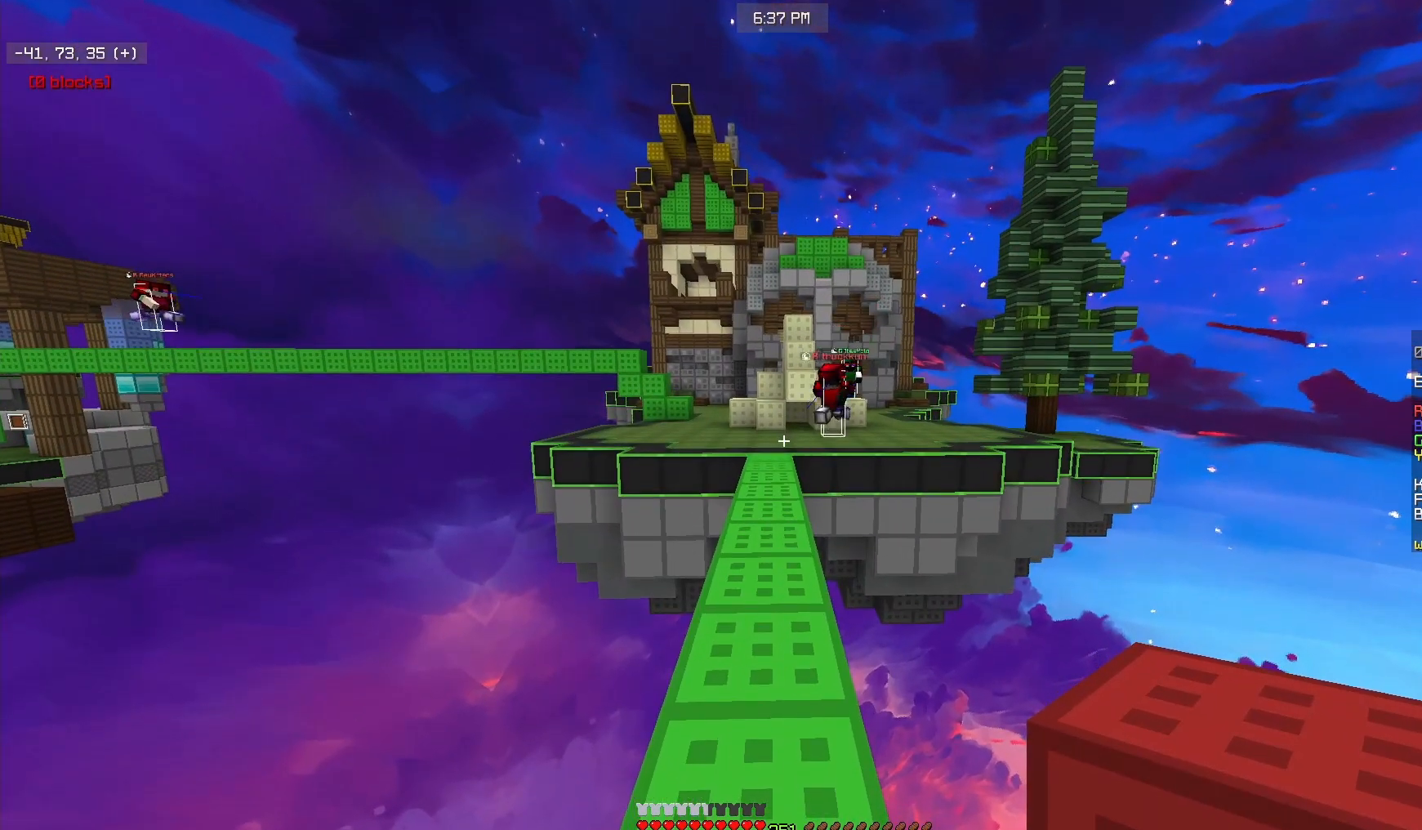
{"keys": [], "mouse": [], "events": []}
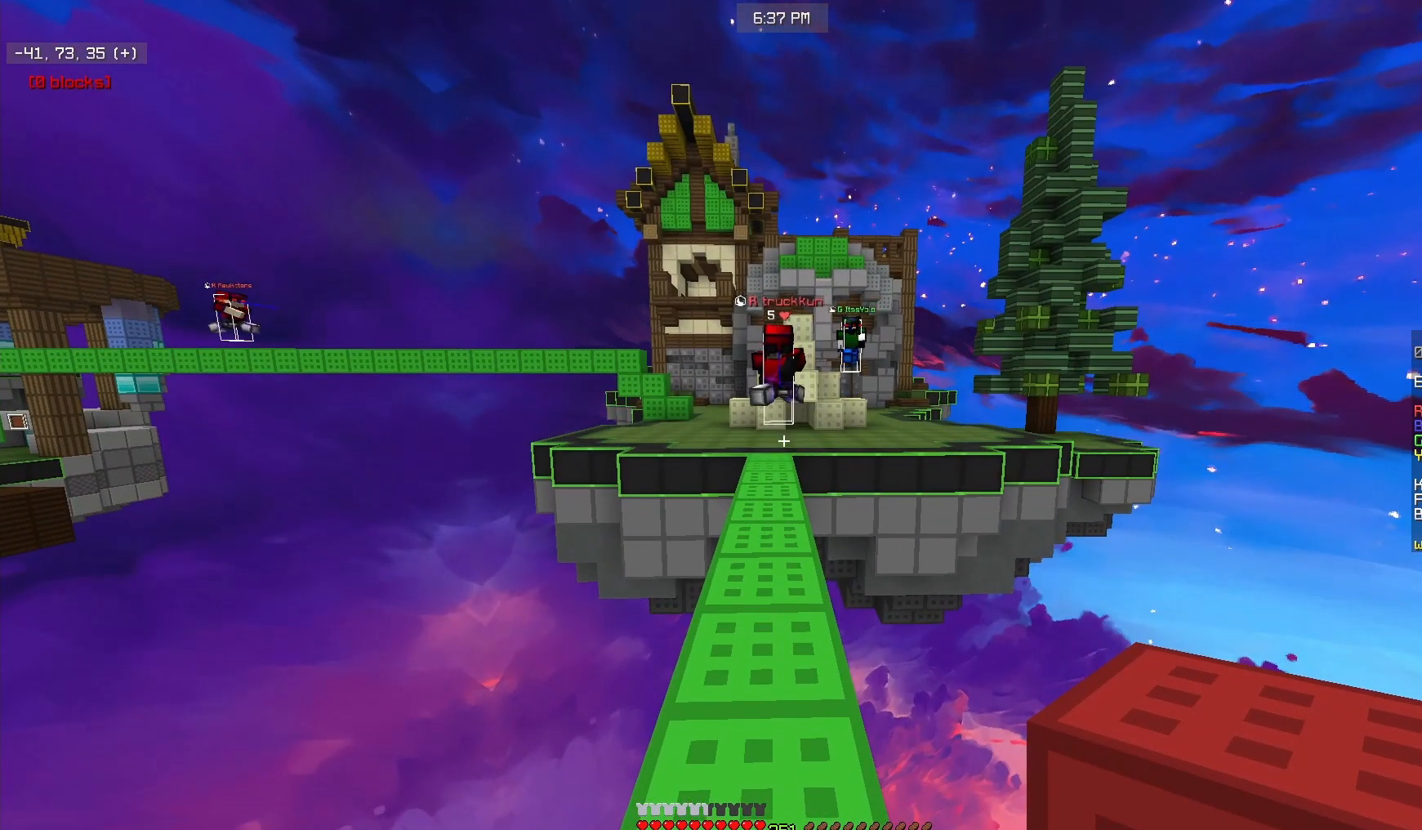
{"keys": [], "mouse": ["right"], "events": [[500, "mouse_right", "down"]]}
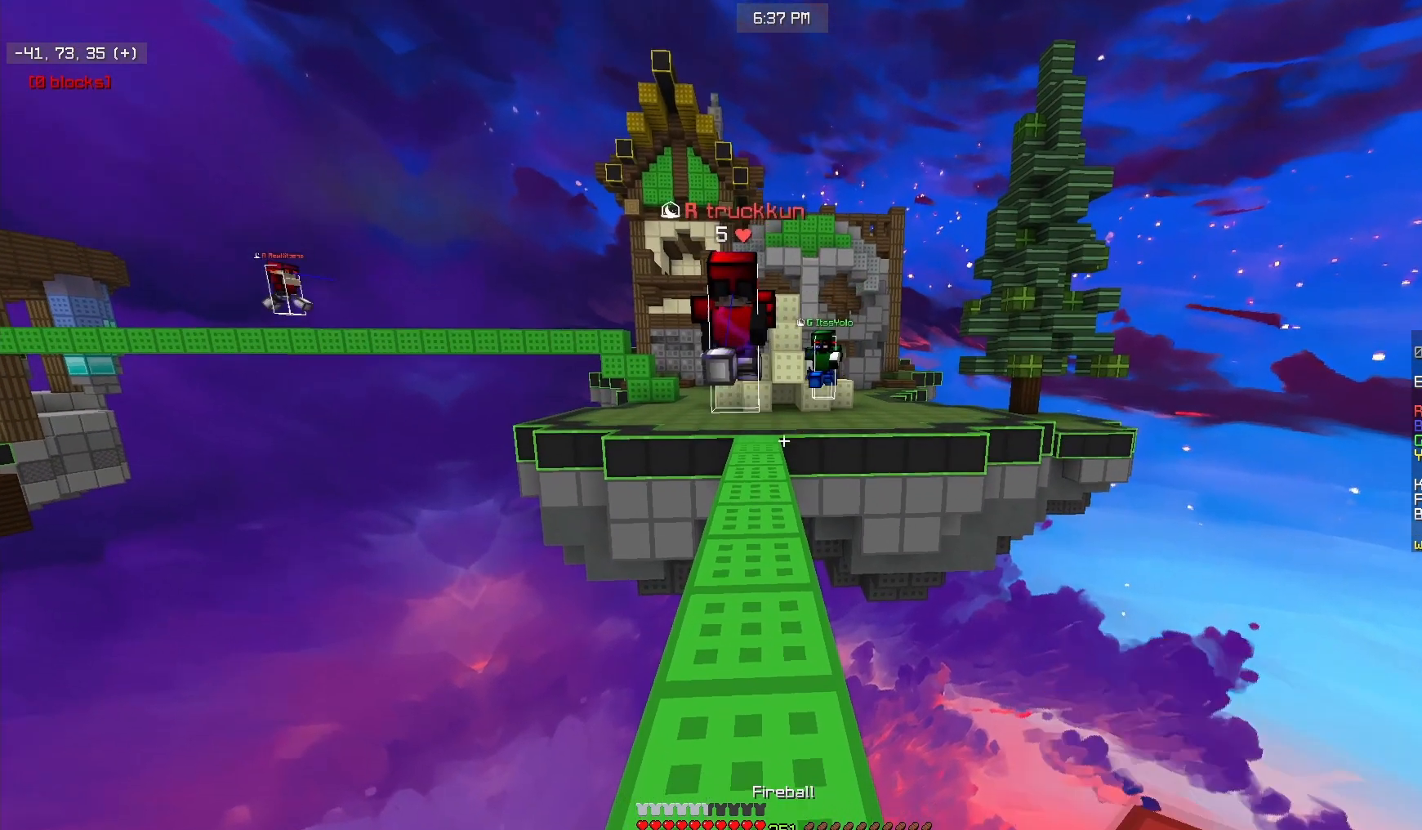
{"keys": [], "mouse": [], "events": [[117, "mouse_right", "up"]]}
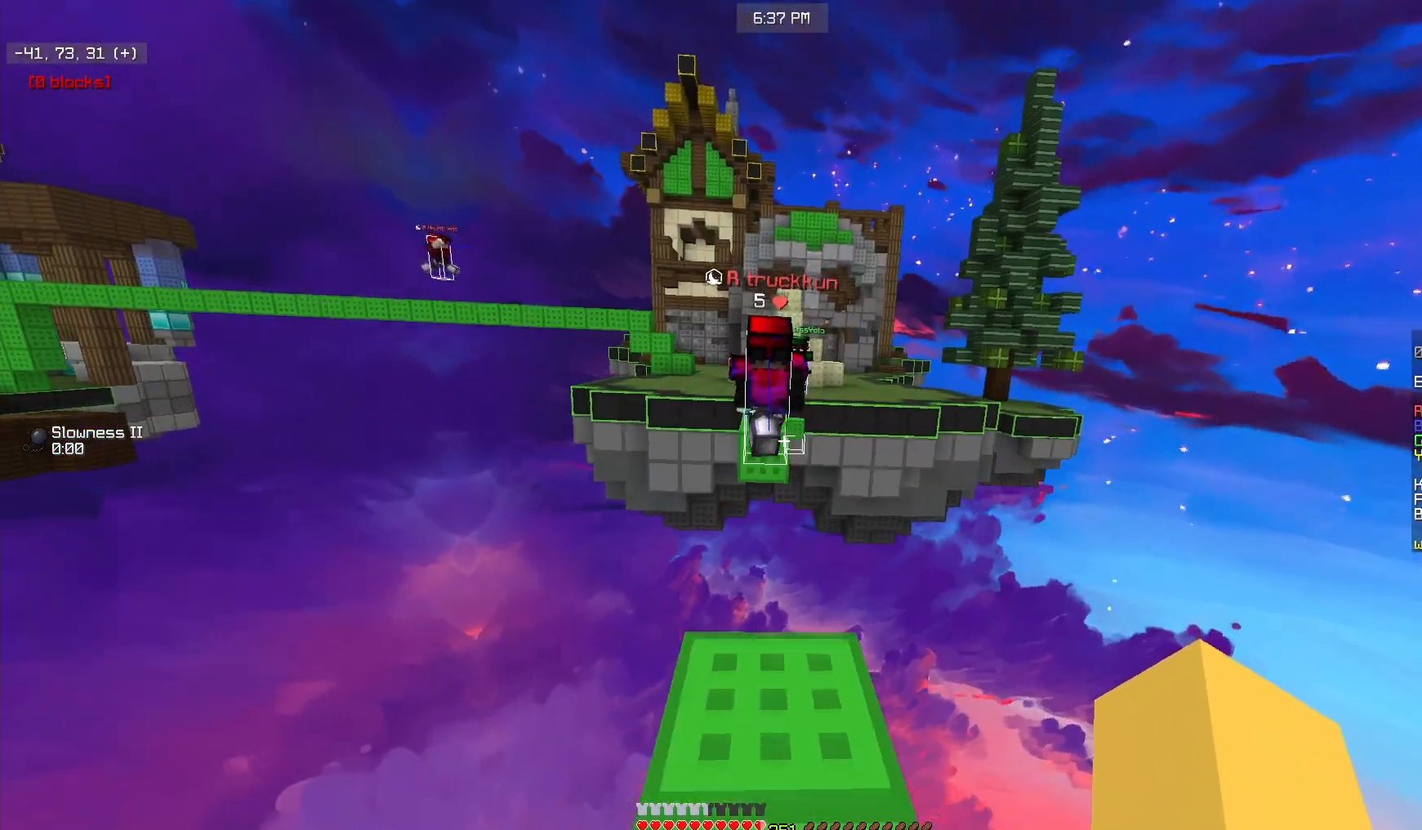
{"keys": [], "mouse": [], "events": []}
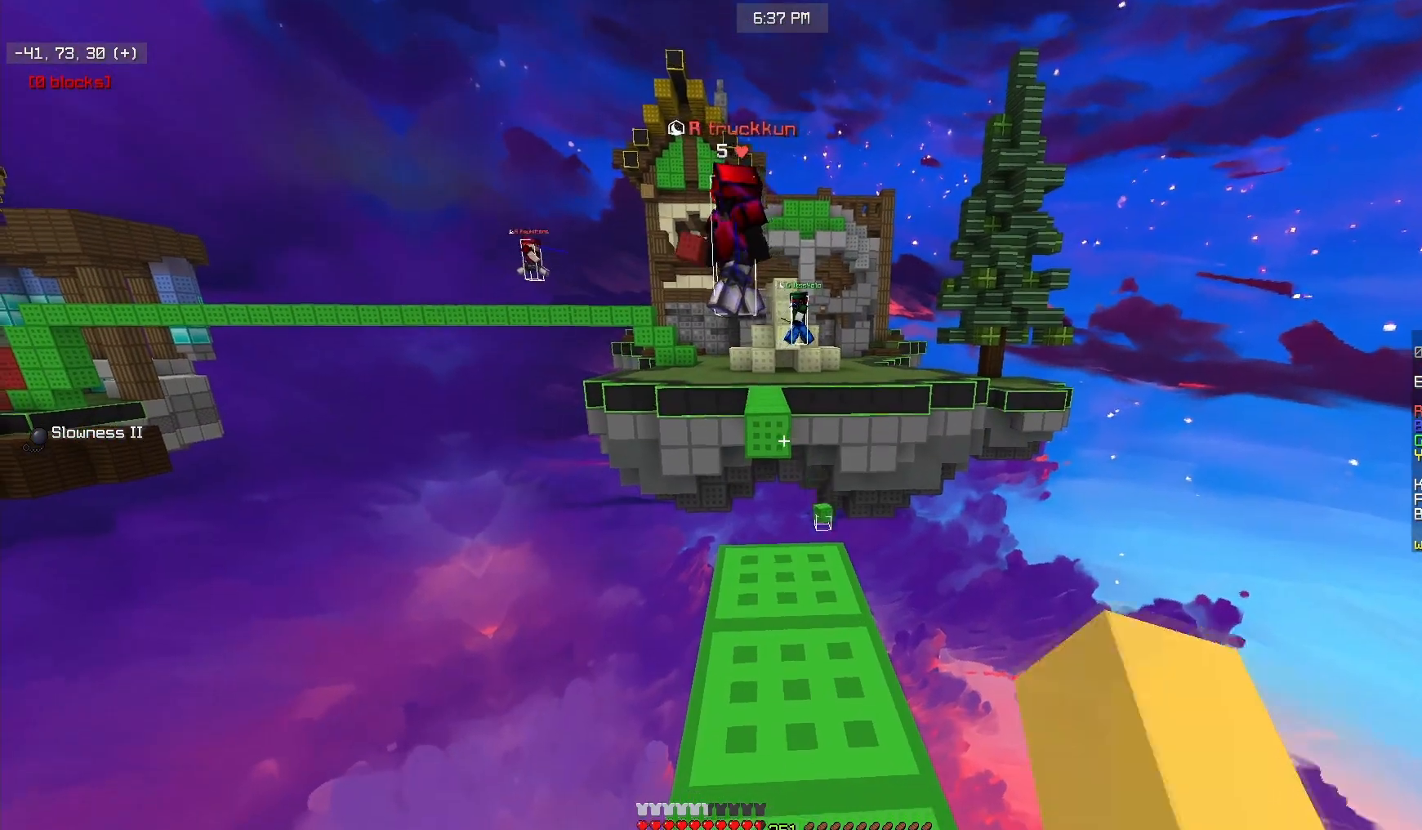
{"keys": ["s"], "mouse": [], "events": [[383, "s", "down"]]}
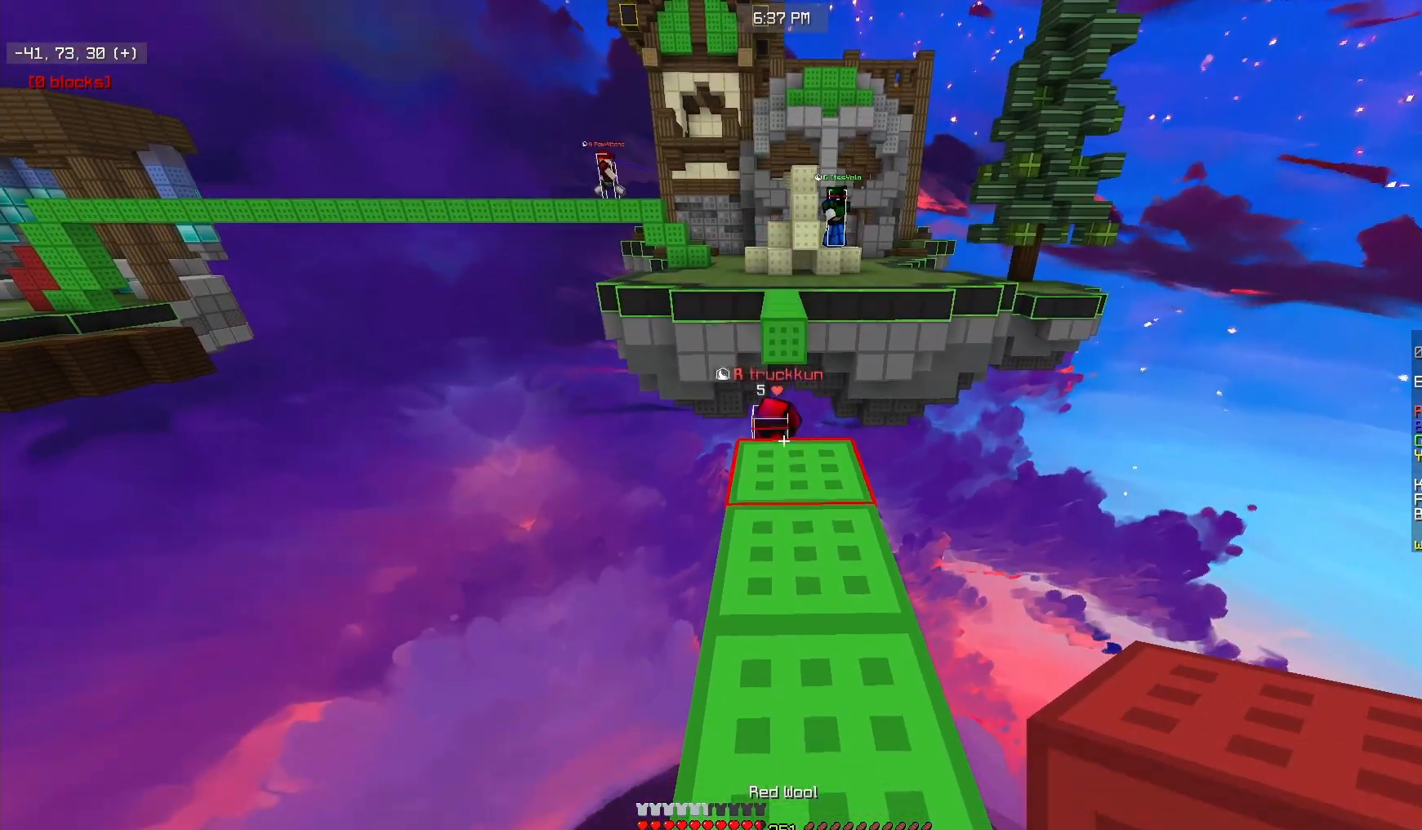
{"keys": ["w"], "mouse": [], "events": [[17, "mouse_right", "down"], [17, "s", "up"], [150, "mouse_right", "up"], [167, "w", "down"], [417, "mouse_right", "down"], [467, "mouse_right", "up"]]}
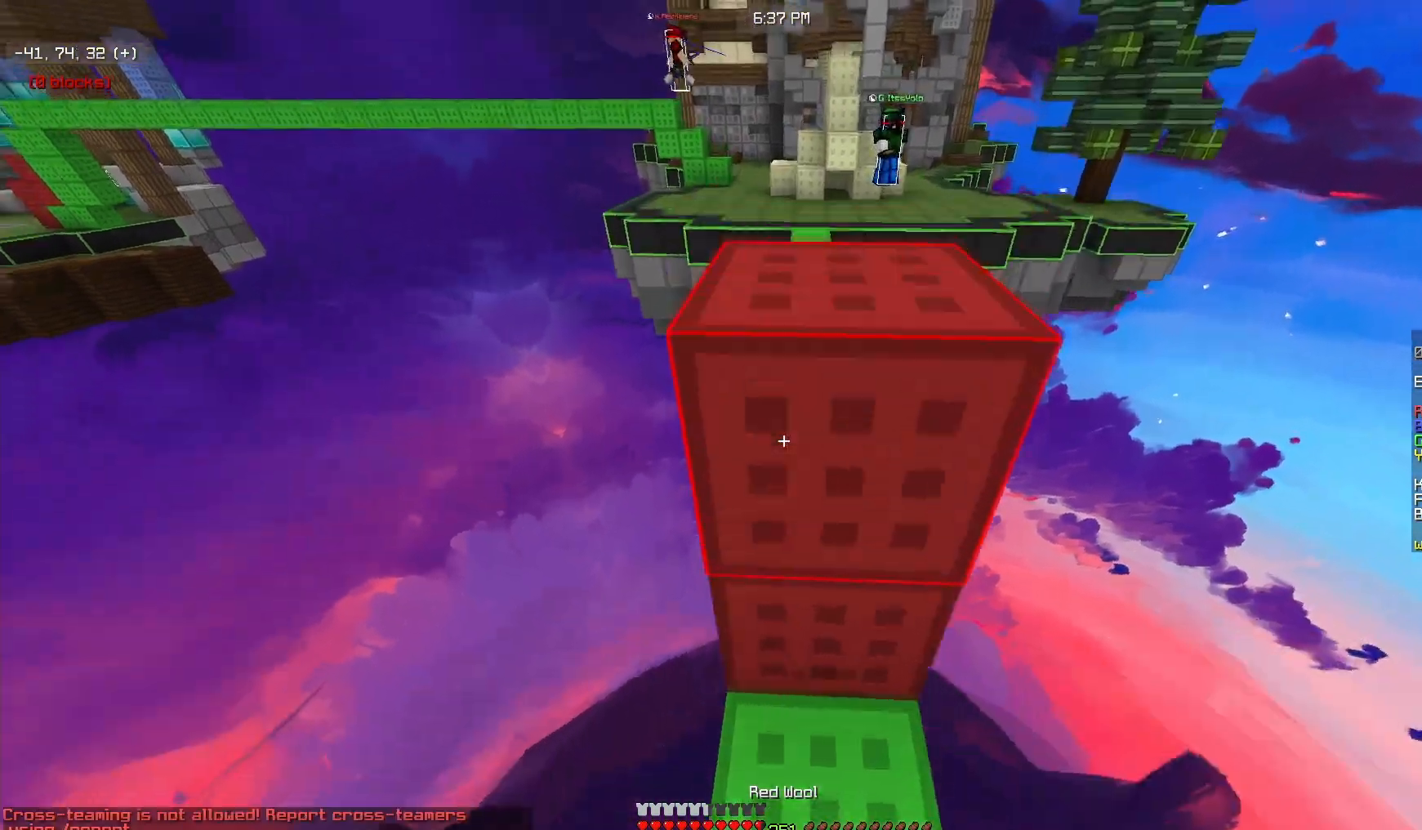
{"keys": ["a"], "mouse": ["right"], "events": [[200, "a", "down"], [417, "w", "up"], [450, "mouse_right", "down"]]}
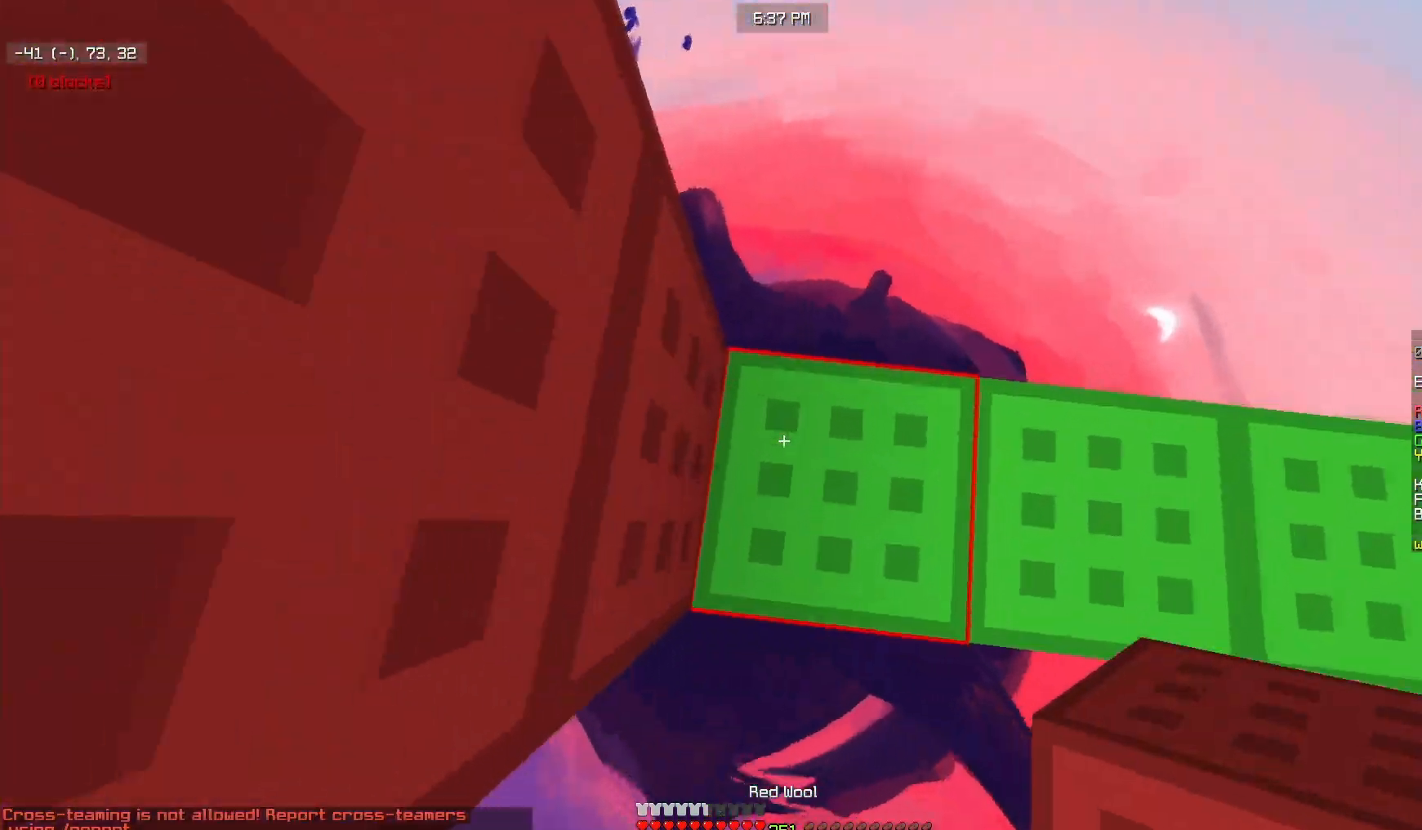
{"keys": ["a", "w"], "mouse": [], "events": [[33, "a", "up"], [133, "mouse_right", "up"], [250, "mouse_right", "down"], [333, "w", "down"], [350, "mouse_right", "up"], [483, "a", "down"]]}
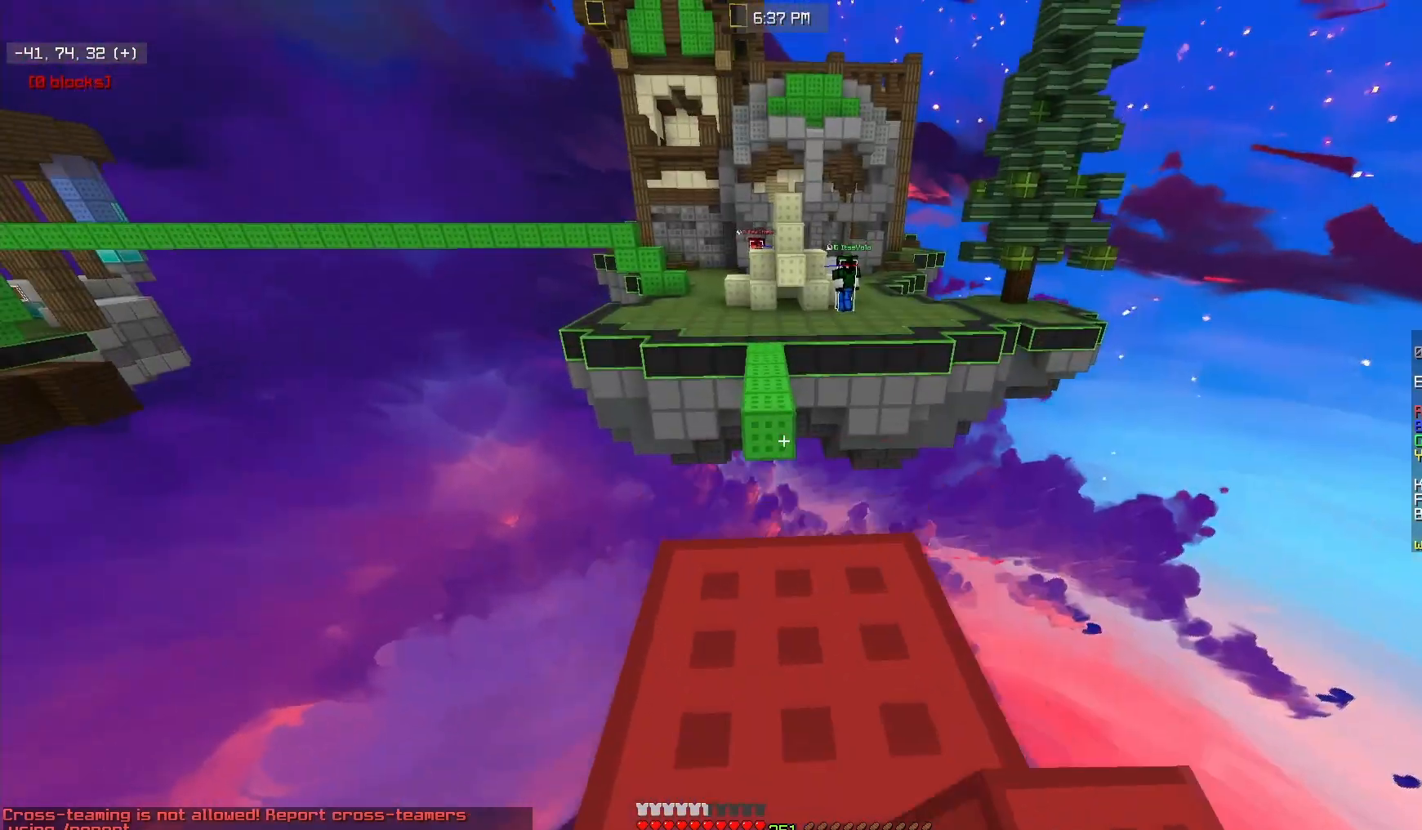
{"keys": ["a", "w"], "mouse": [], "events": [[117, "a", "up"], [450, "a", "down"]]}
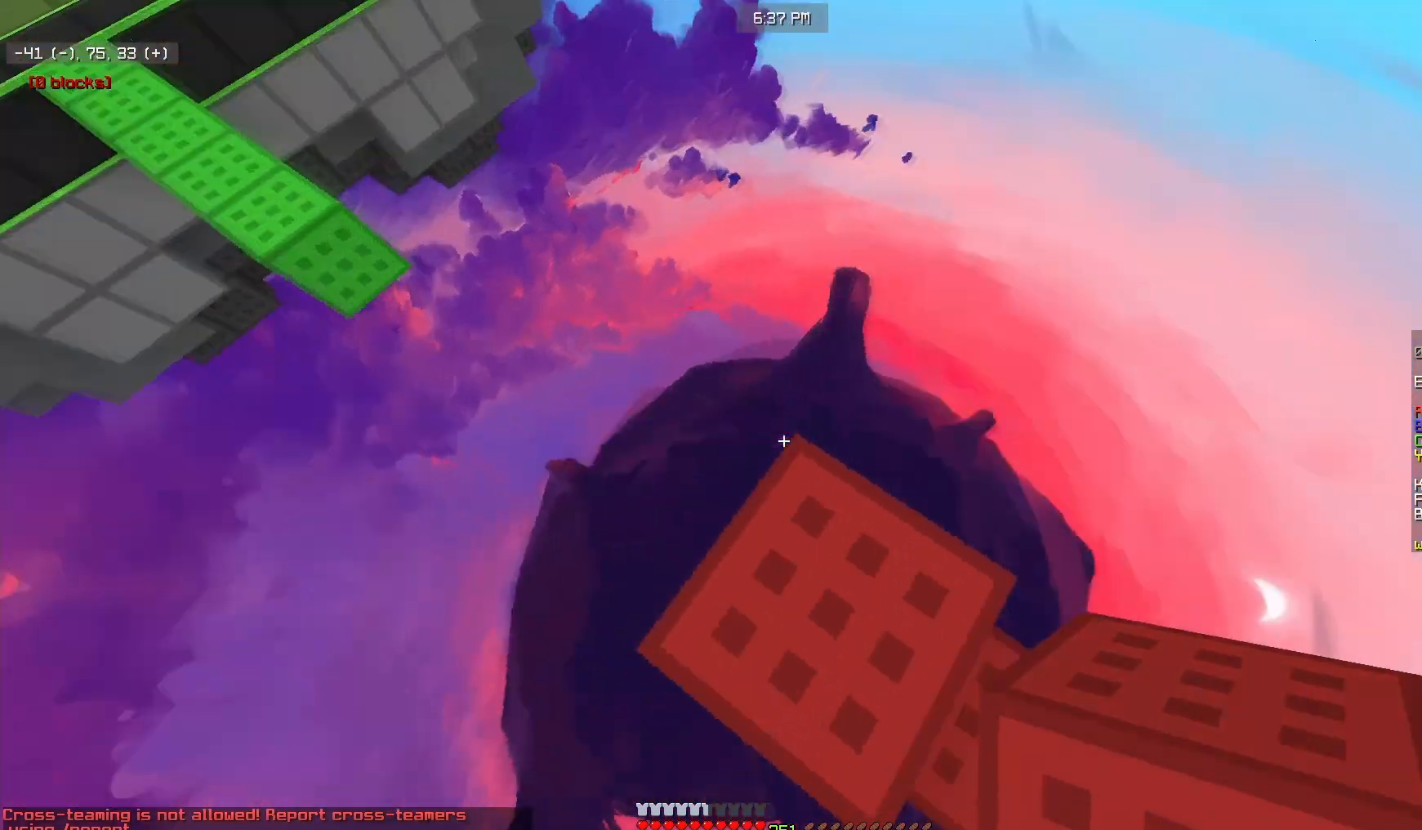
{"keys": ["a", "d", "s"], "mouse": ["right"], "events": [[33, "w", "up"], [167, "s", "down"], [200, "mouse_right", "down"], [367, "d", "down"]]}
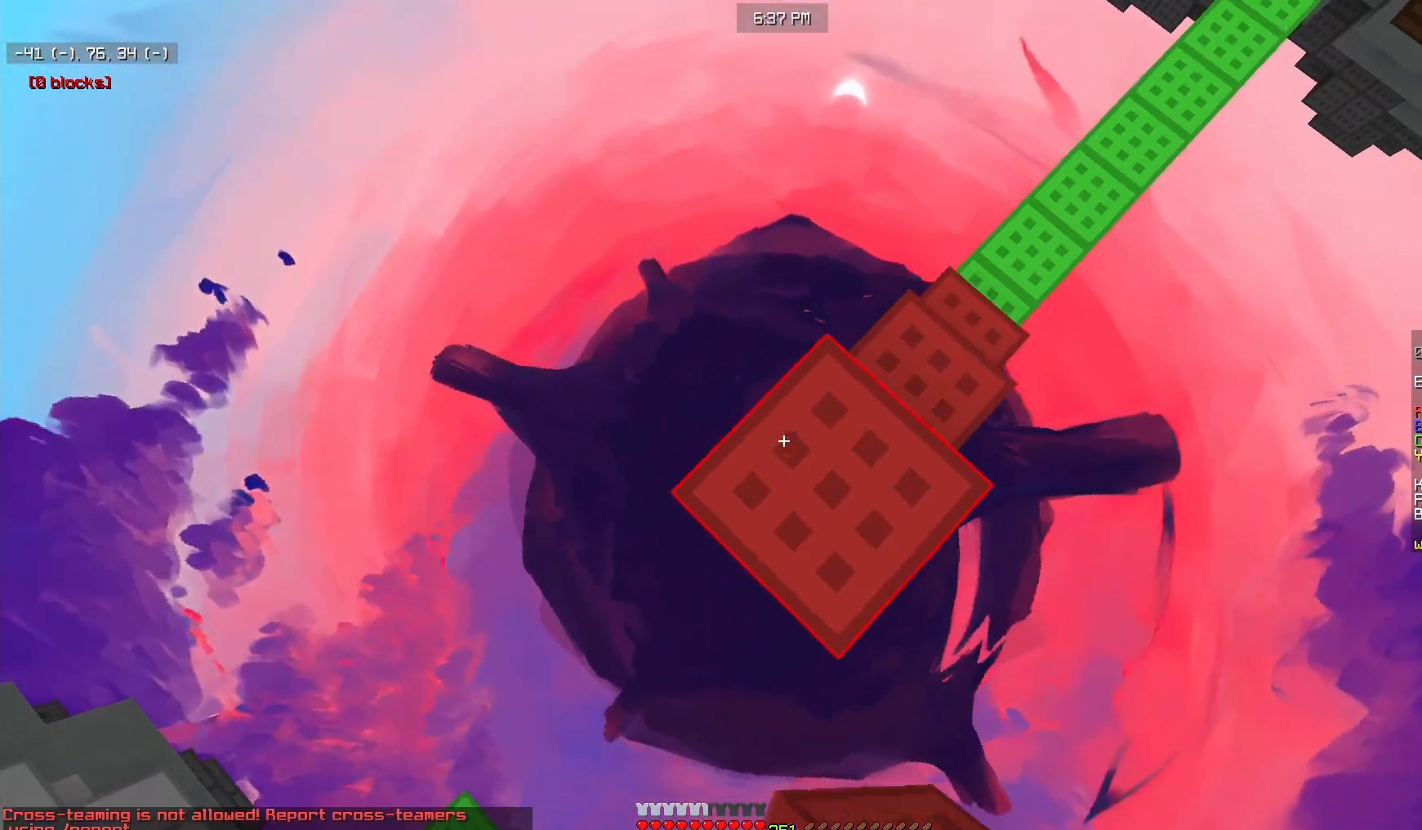
{"keys": ["a", "s"], "mouse": [], "events": [[117, "mouse_right", "up"], [283, "mouse_right", "down"], [333, "d", "up"], [367, "mouse_right", "up"]]}
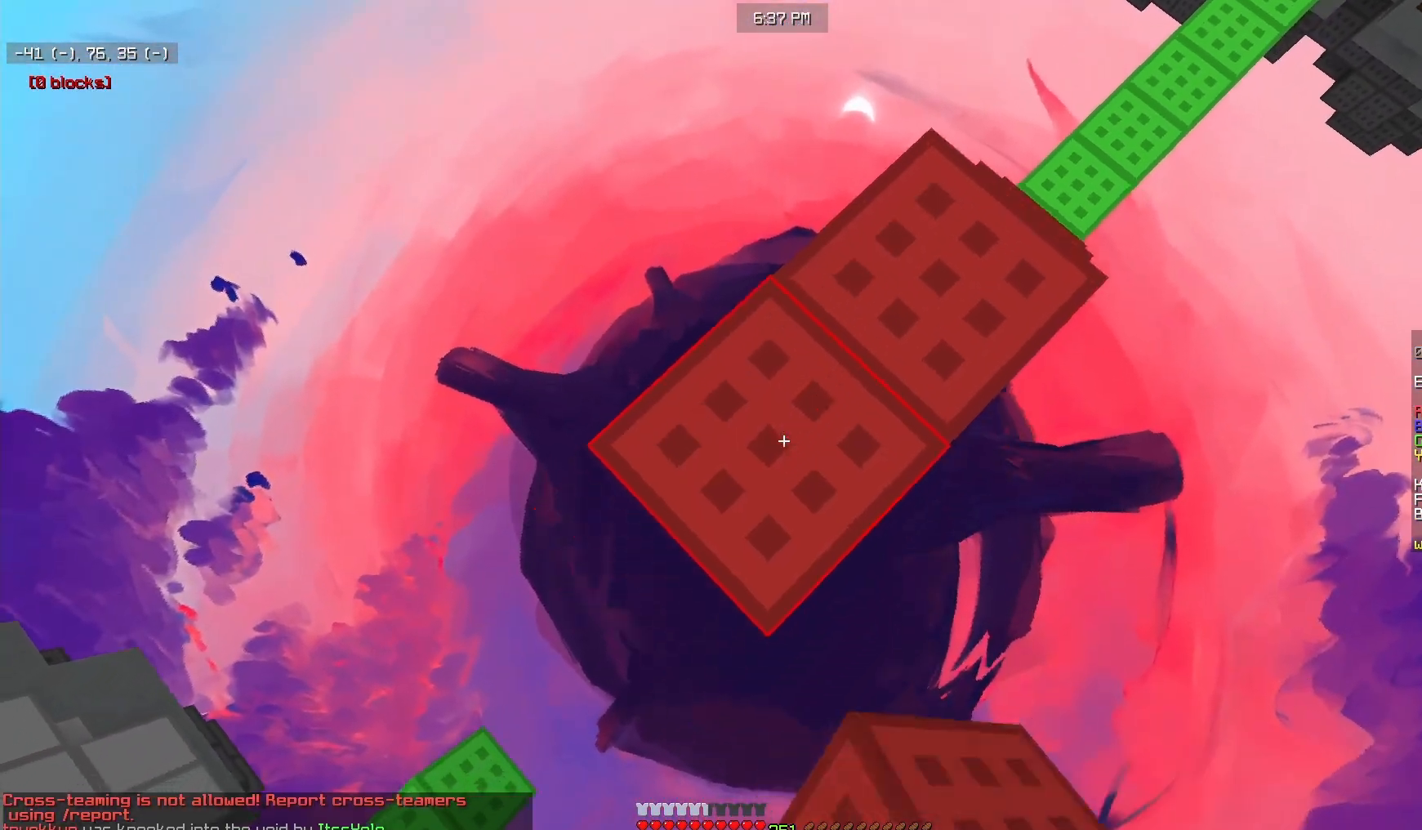
{"keys": ["a", "d", "s"], "mouse": ["right"], "events": [[133, "mouse_right", "down"], [233, "mouse_right", "up"], [467, "mouse_right", "down"], [483, "d", "down"]]}
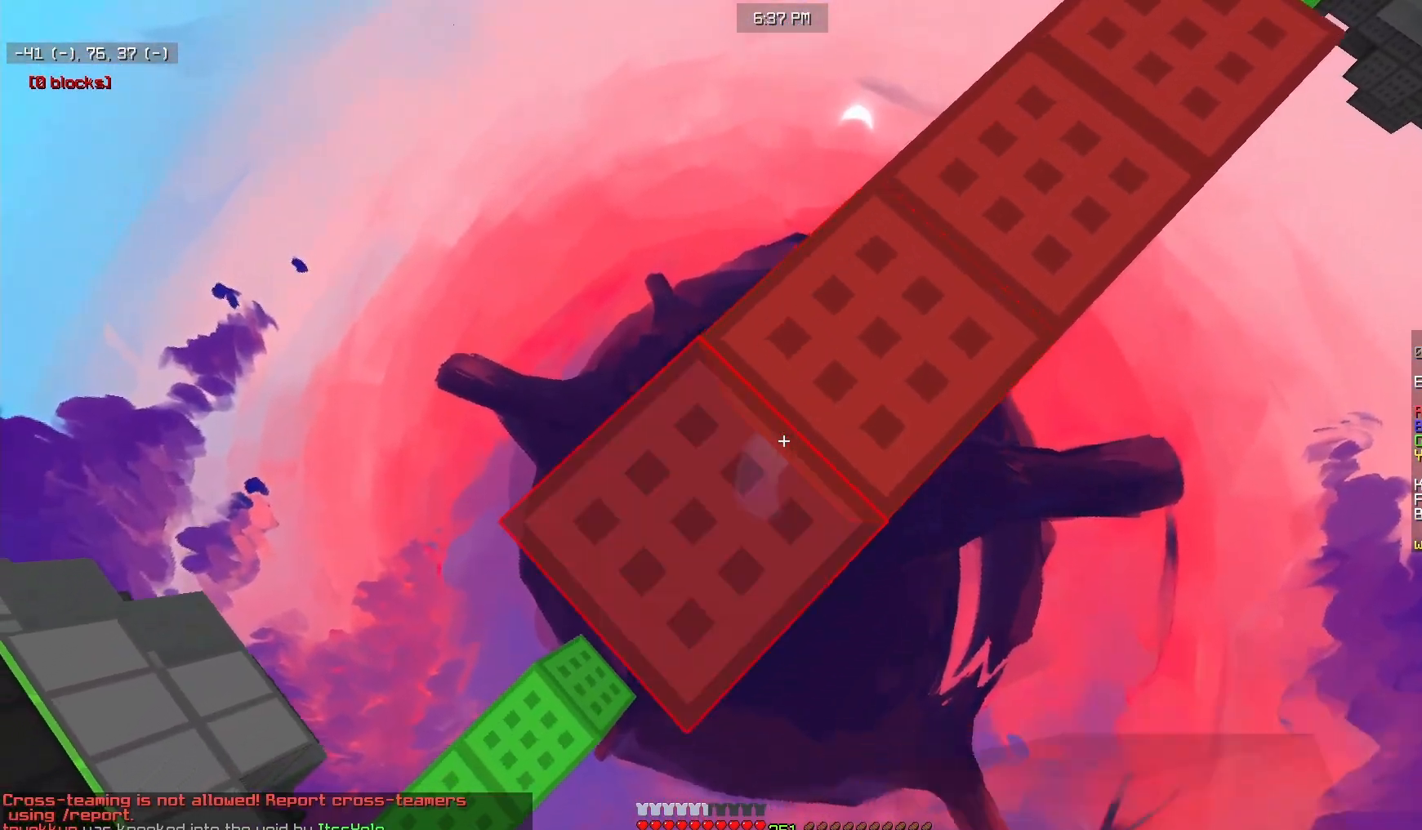
{"keys": ["w"], "mouse": [], "events": [[50, "mouse_right", "up"], [67, "a", "up"], [67, "d", "up"], [67, "s", "up"], [67, "w", "down"]]}
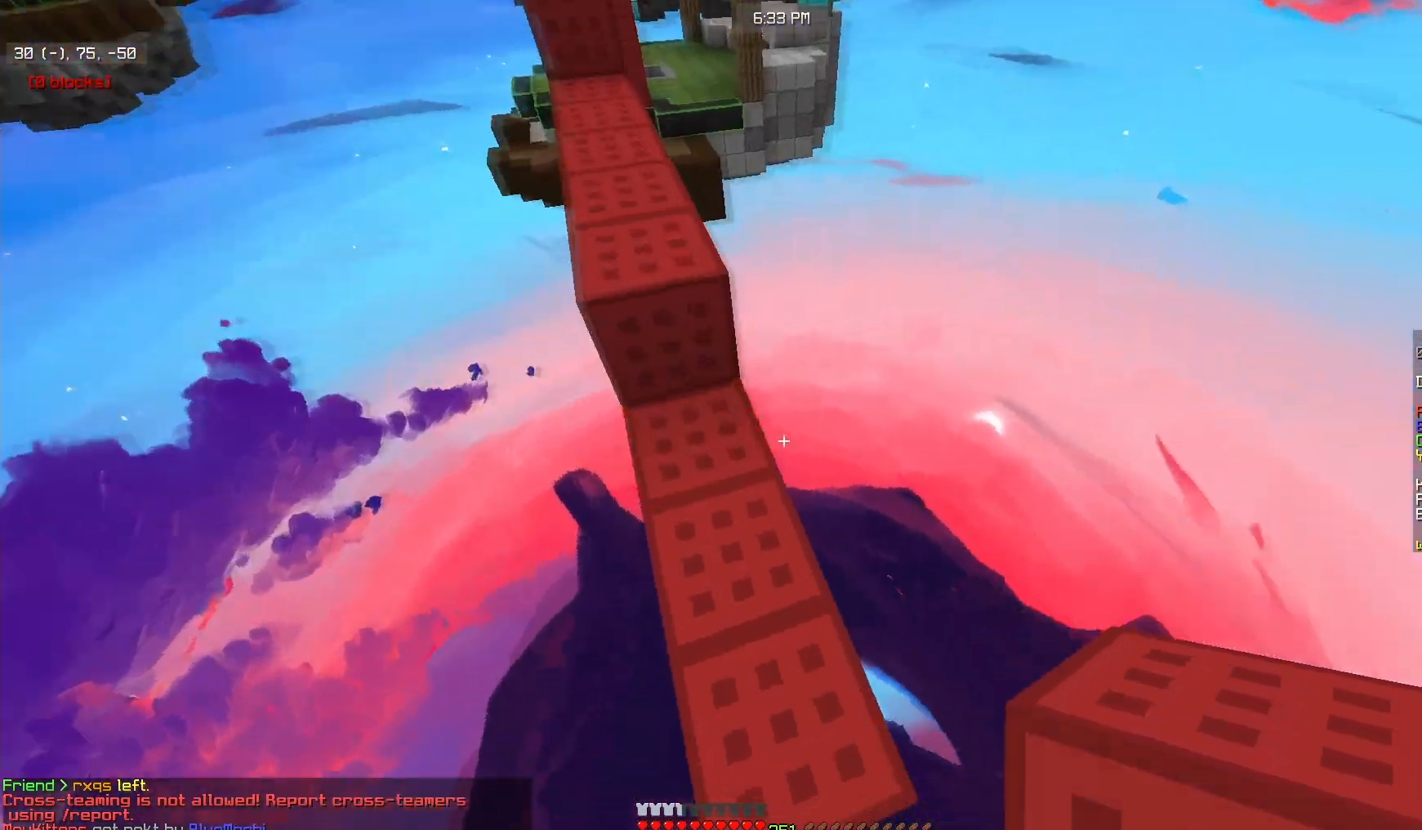
{"keys": ["a", "s"], "mouse": ["right"], "events": [[83, "w", "up"], [150, "a", "down"], [183, "s", "down"], [317, "mouse_right", "down"]]}
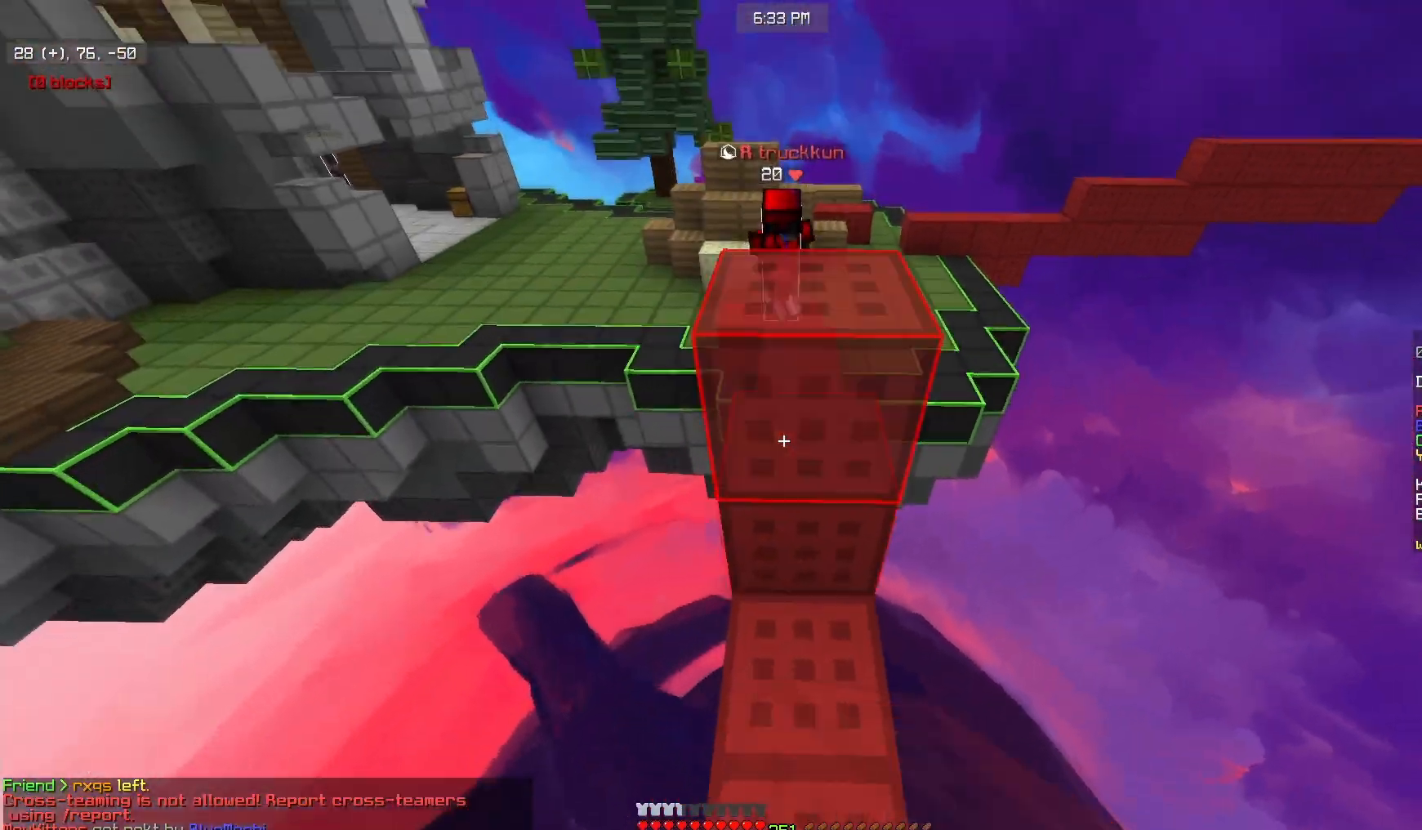
{"keys": ["w"], "mouse": [], "events": [[17, "a", "up"], [50, "mouse_right", "up"], [200, "s", "up"], [283, "w", "down"]]}
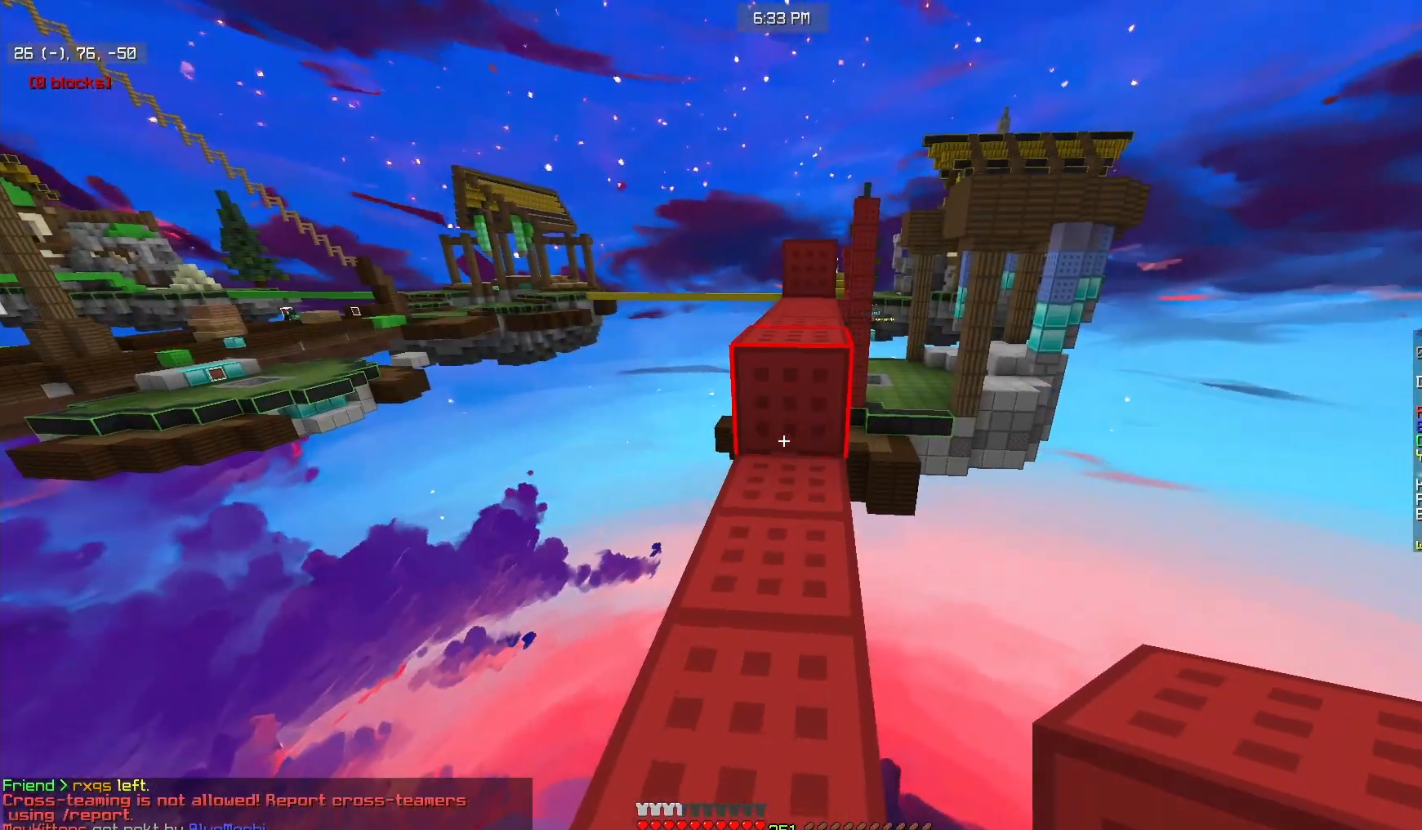
{"keys": ["w"], "mouse": ["left"], "events": [[333, "mouse_left", "down"]]}
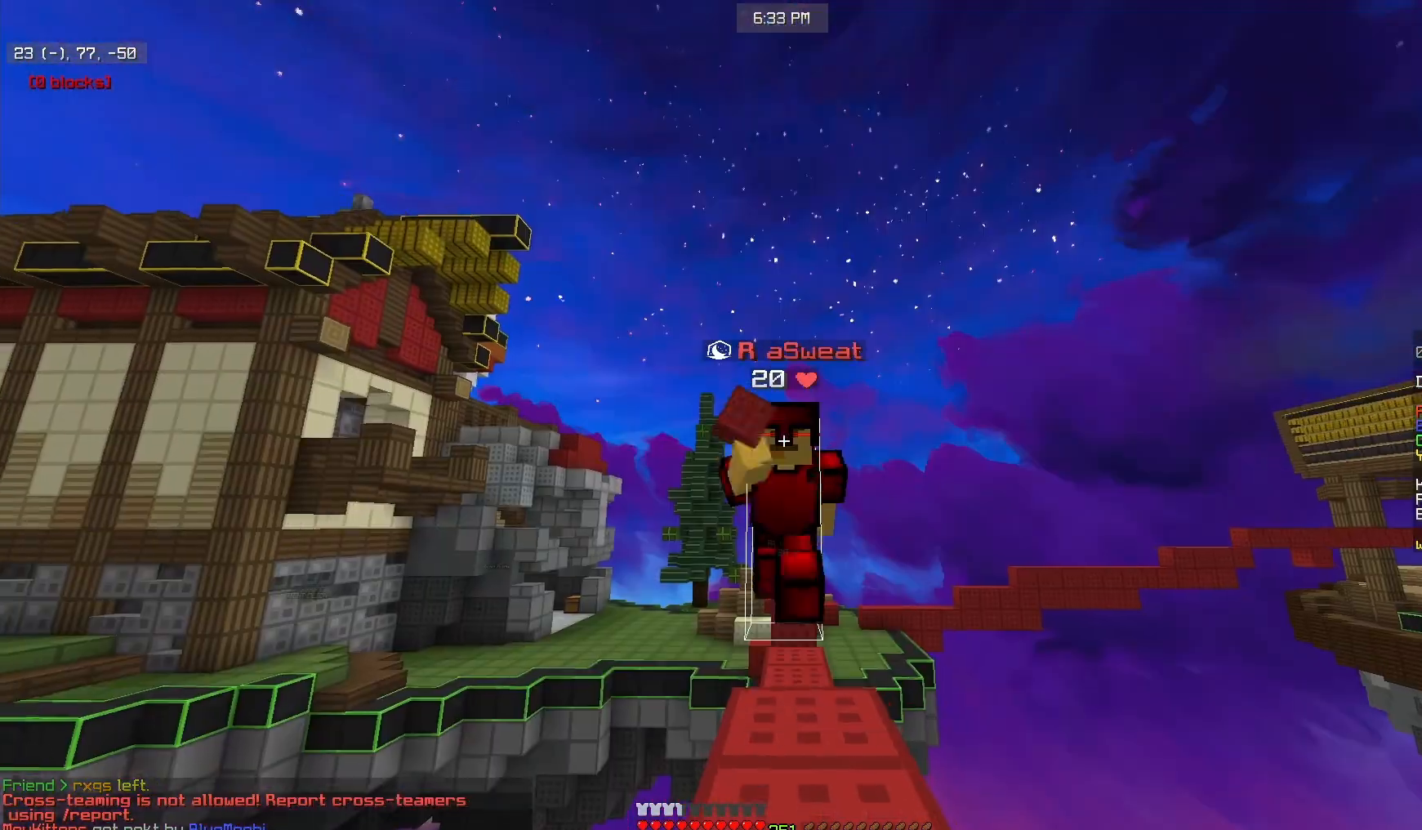
{"keys": ["w"], "mouse": [], "events": [[300, "mouse_left", "up"], [367, "mouse_left", "down"], [483, "mouse_left", "up"]]}
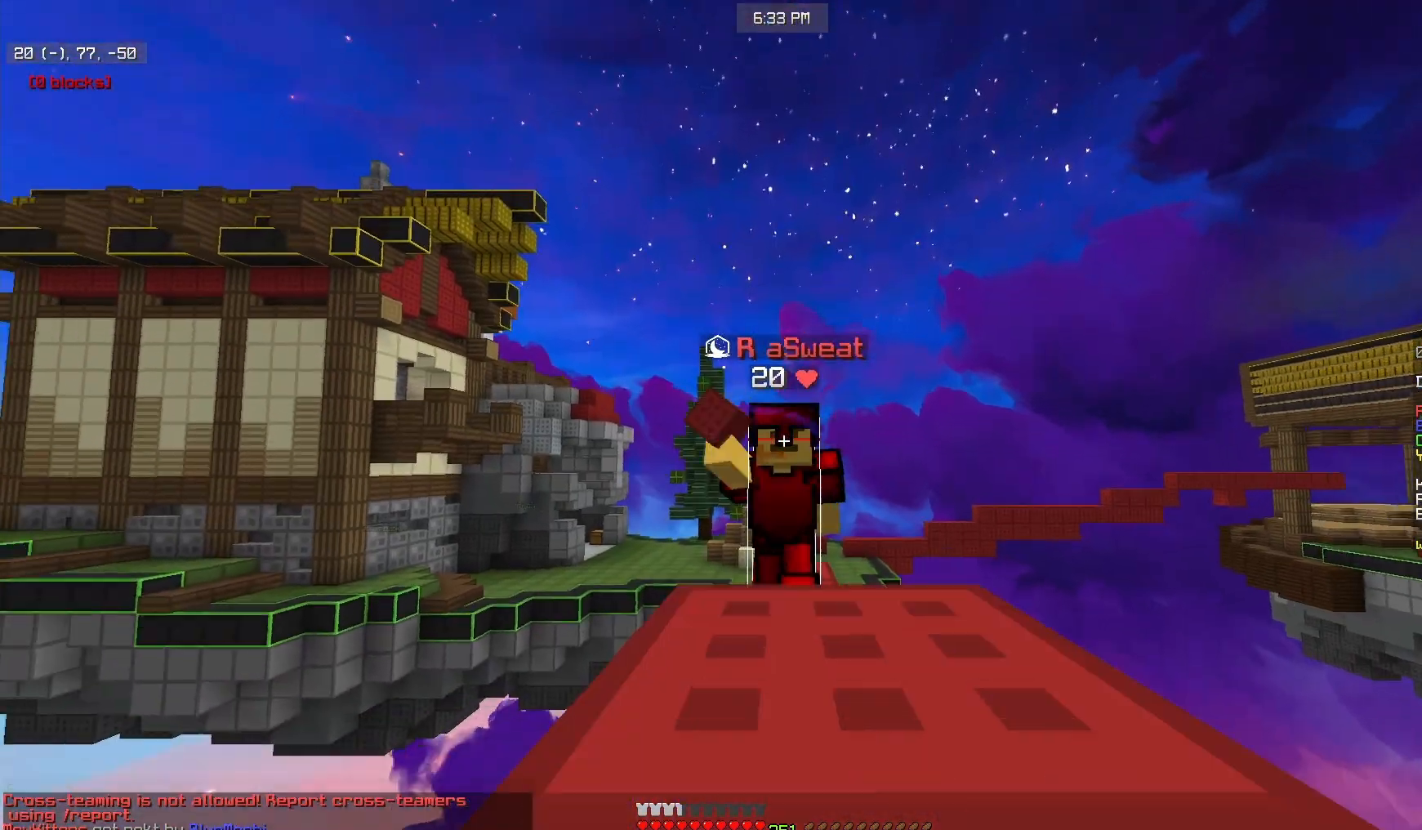
{"keys": ["w"], "mouse": [], "events": []}
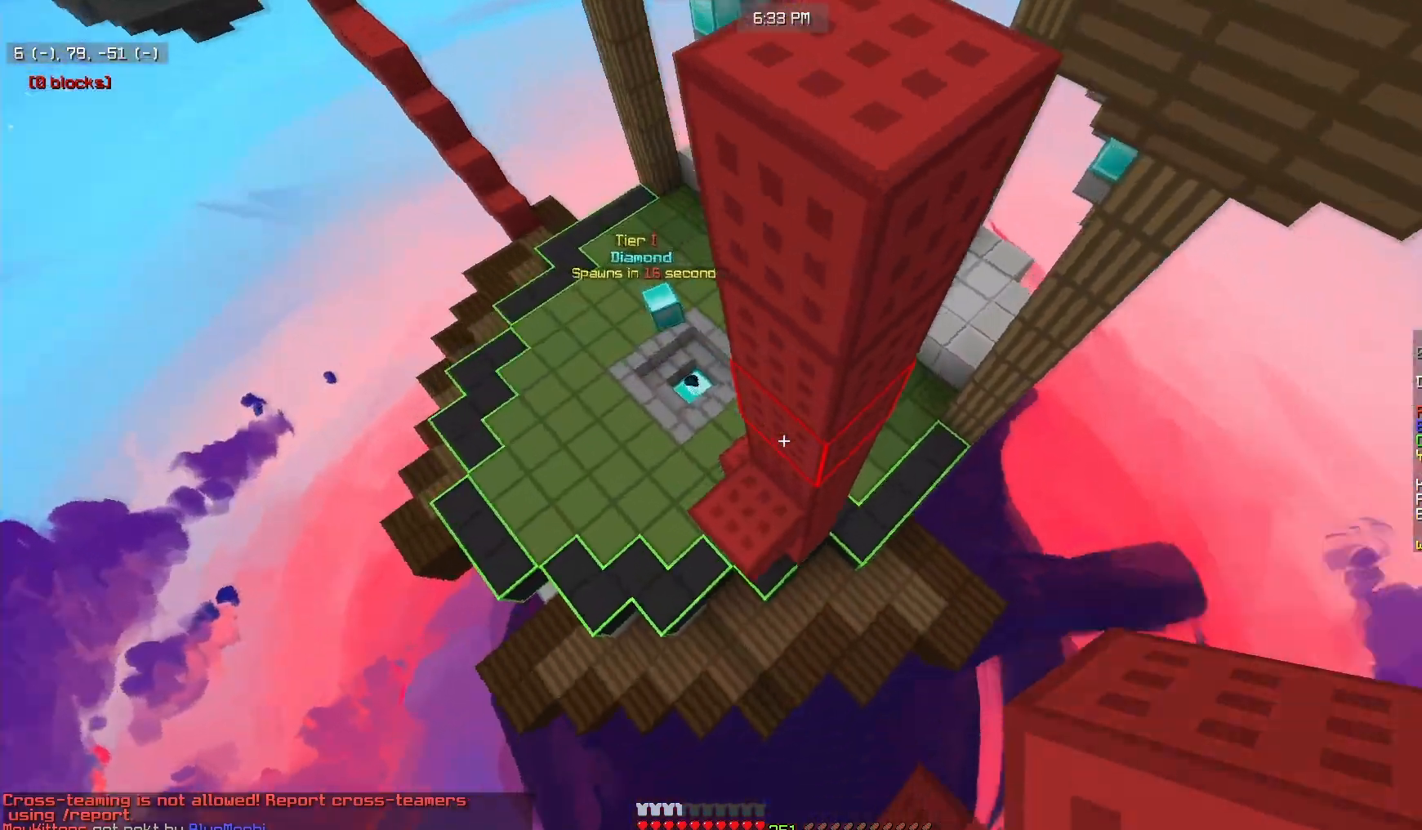
{"keys": ["a", "w"], "mouse": ["right"], "events": [[50, "a", "down"], [100, "w", "up"], [333, "w", "down"], [433, "mouse_right", "down"]]}
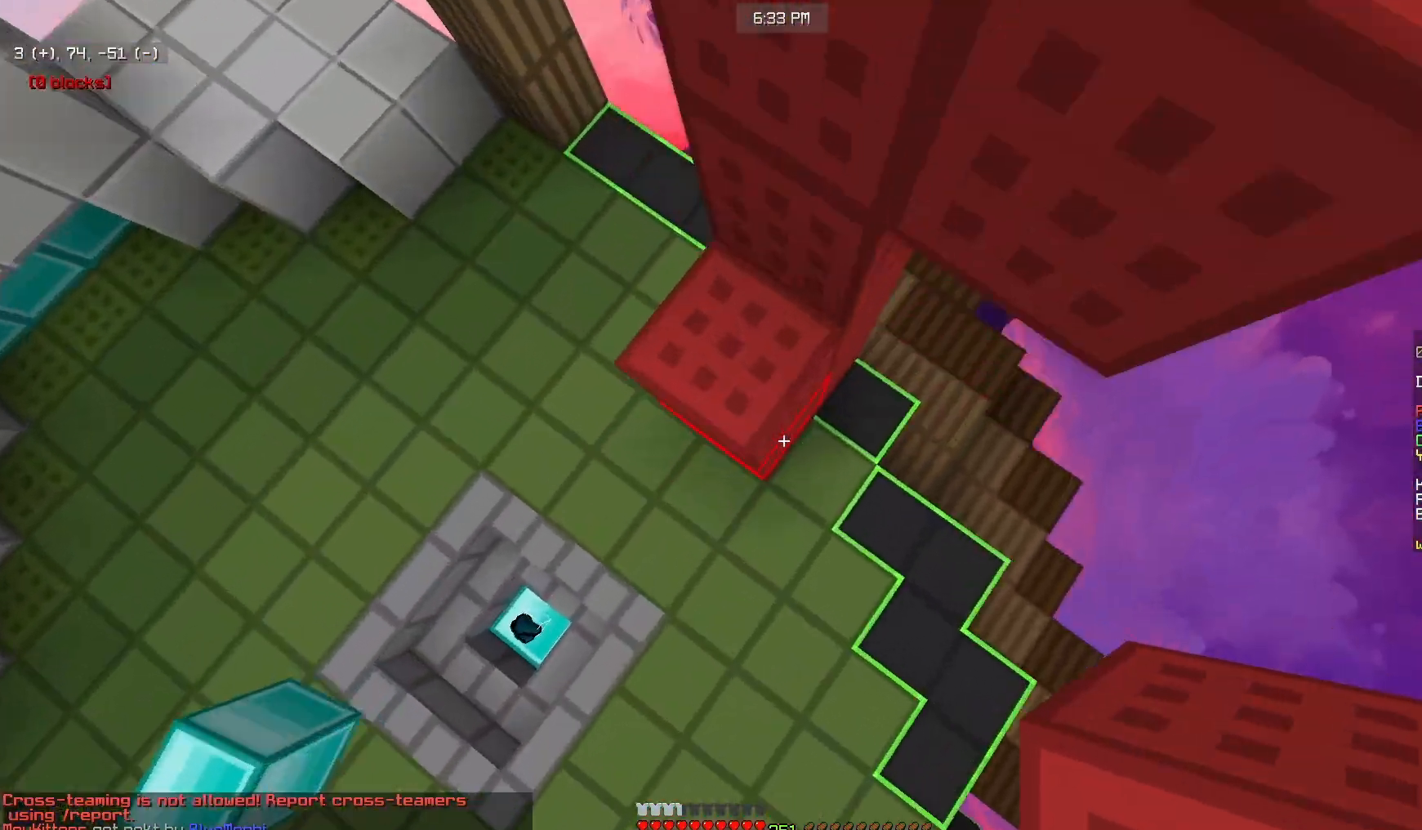
{"keys": ["a", "w"], "mouse": [], "events": [[50, "a", "up"], [117, "mouse_right", "up"], [133, "a", "down"]]}
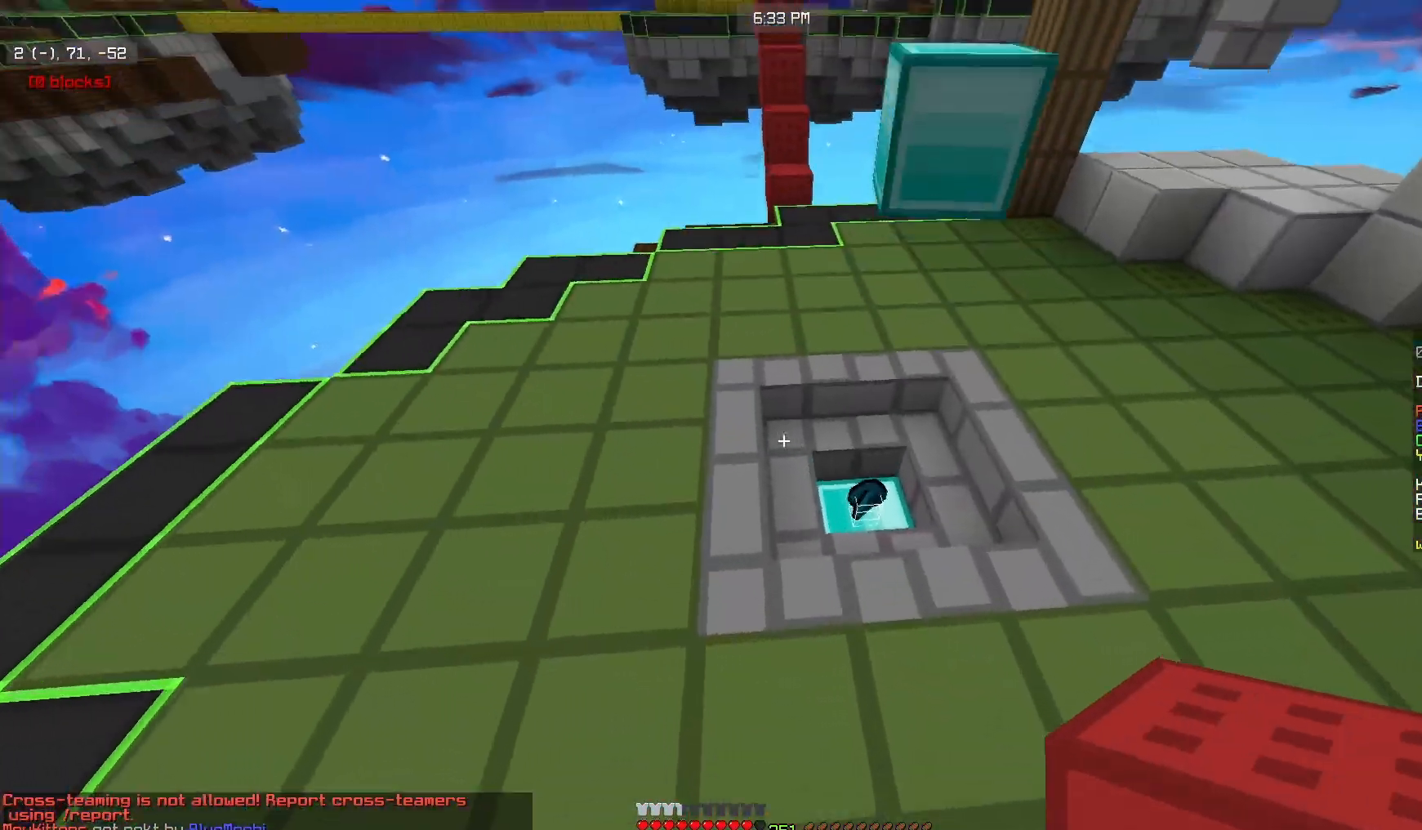
{"keys": ["w"], "mouse": ["left"], "events": [[183, "a", "up"], [233, "mouse_left", "down"], [333, "mouse_left", "up"], [400, "mouse_left", "down"]]}
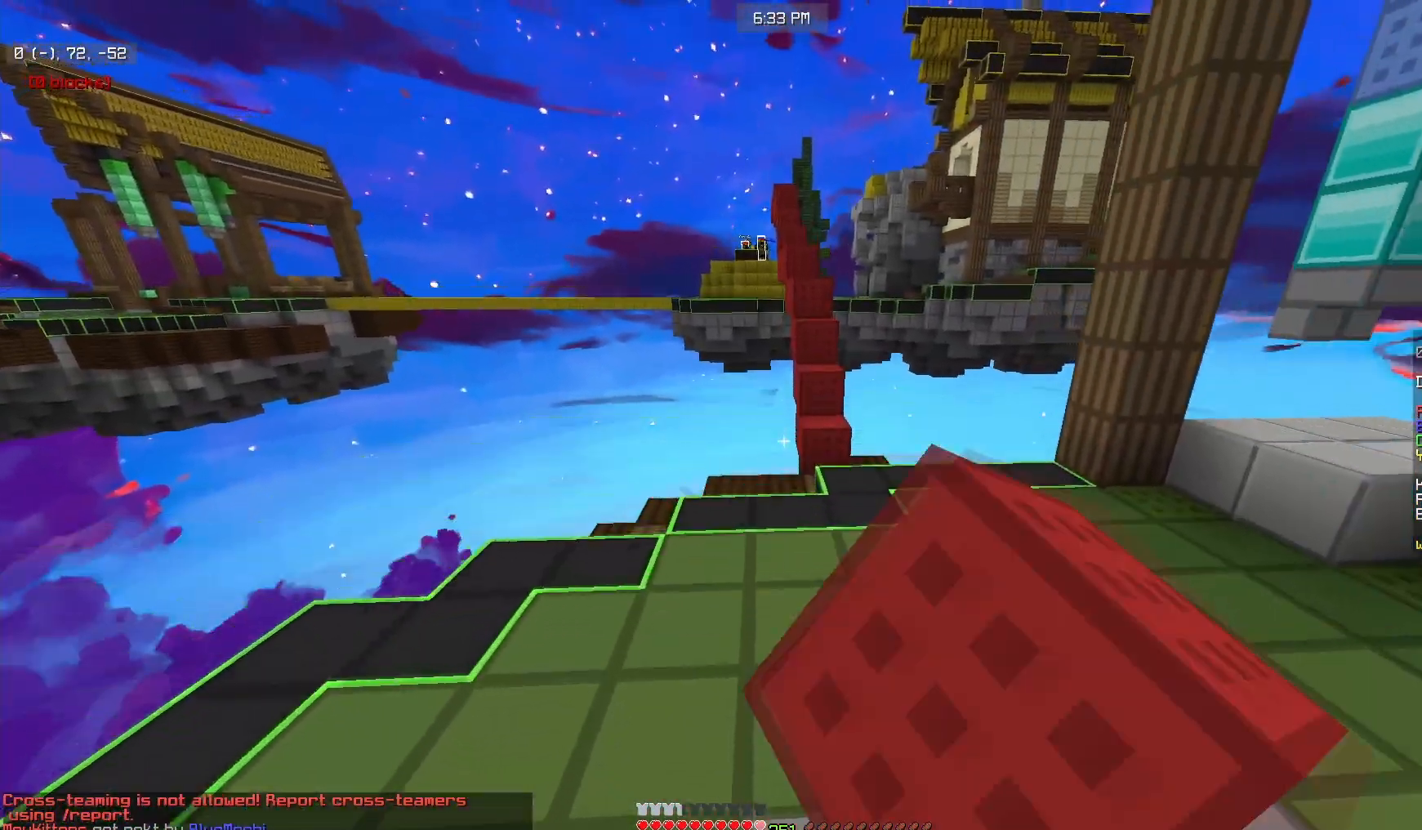
{"keys": ["d", "w"], "mouse": ["left"], "events": [[100, "d", "down"], [350, "mouse_left", "up"], [383, "mouse_left", "down"]]}
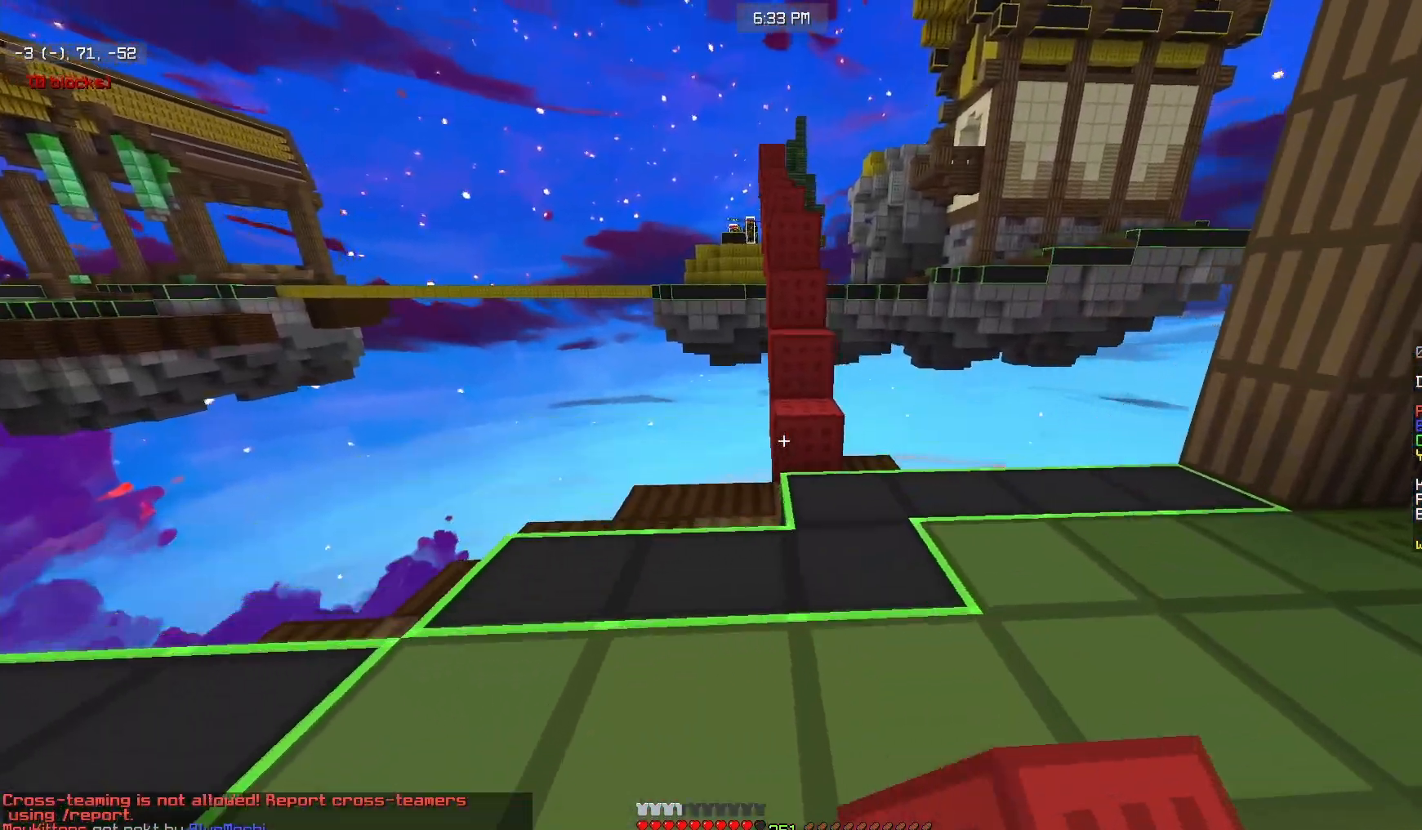
{"keys": ["w"], "mouse": [], "events": [[17, "mouse_left", "up"], [67, "mouse_left", "down"], [117, "d", "up"], [183, "mouse_left", "up"]]}
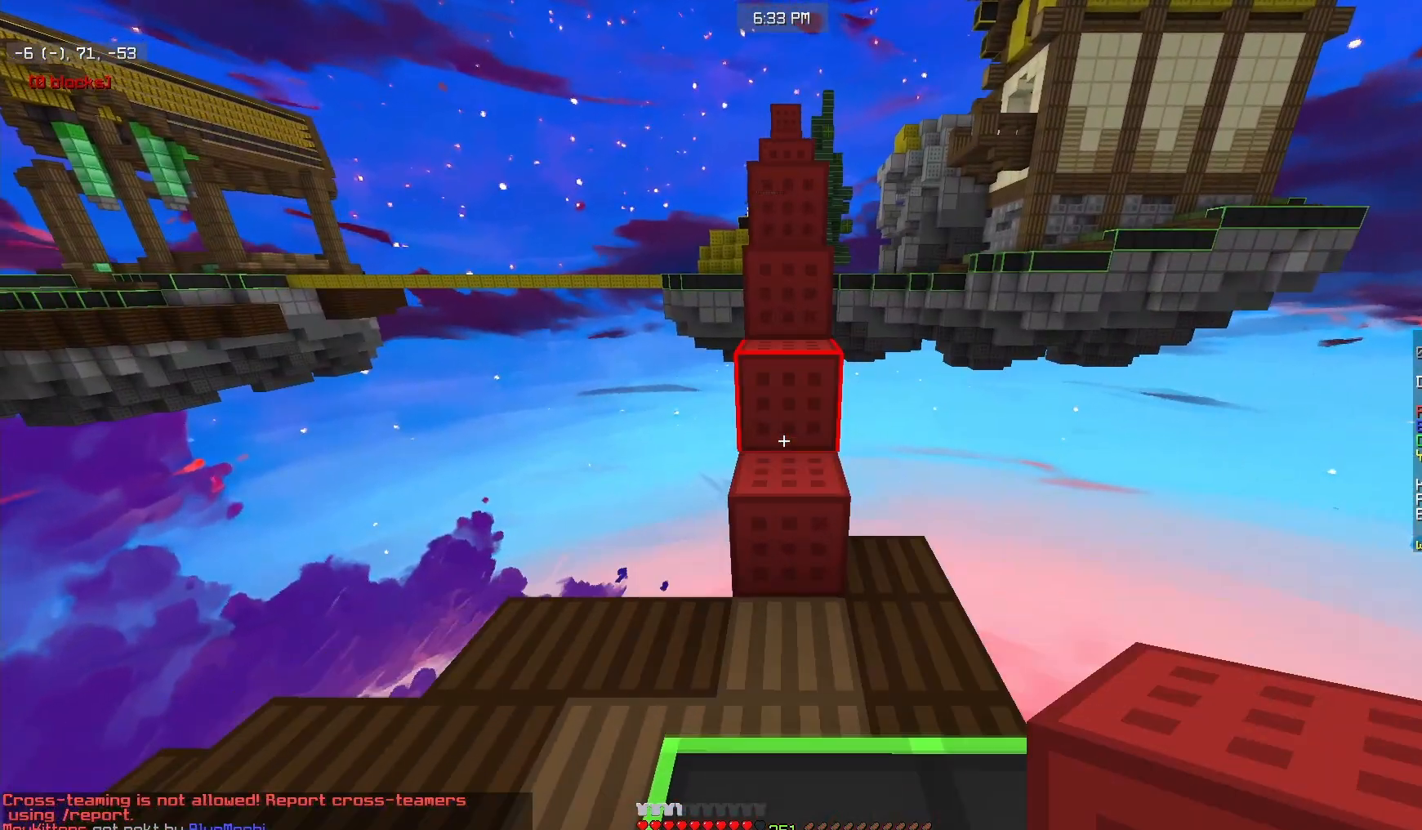
{"keys": ["w"], "mouse": [], "events": [[117, "mouse_right", "down"], [367, "mouse_right", "up"]]}
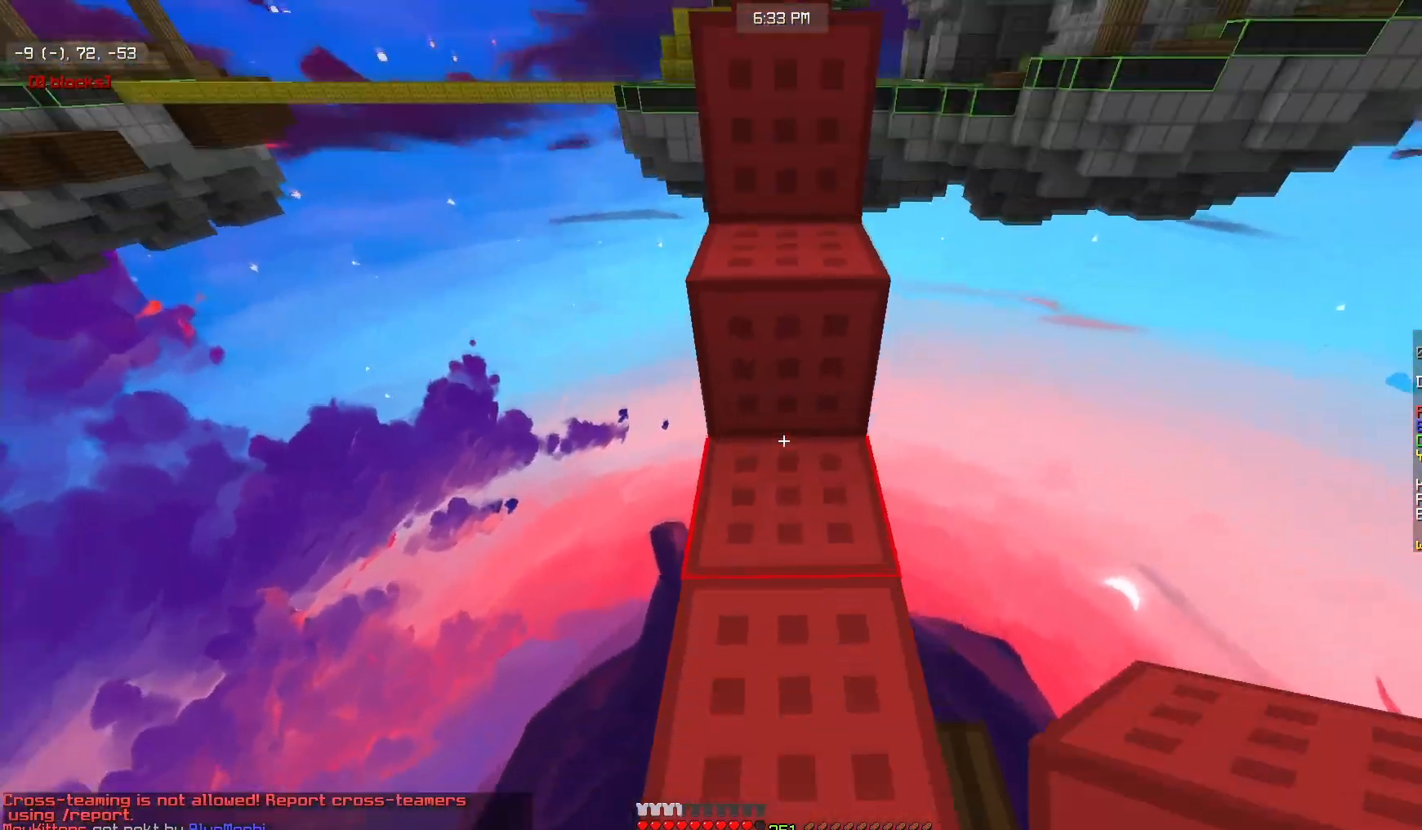
{"keys": ["w"], "mouse": ["left"], "events": [[133, "mouse_left", "down"], [217, "mouse_left", "up"], [283, "mouse_left", "down"]]}
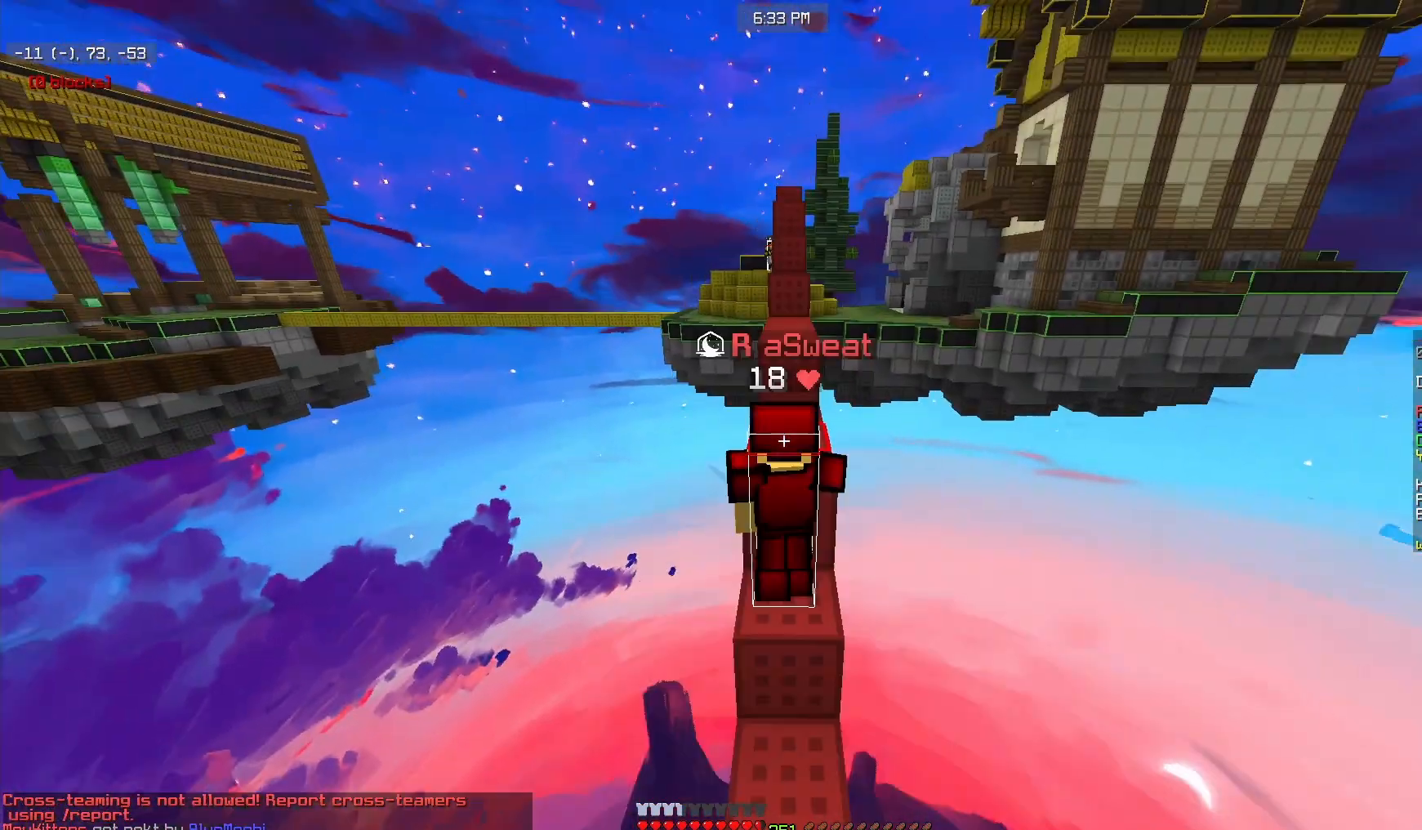
{"keys": ["w"], "mouse": ["left"], "events": [[400, "mouse_left", "up"], [433, "mouse_left", "down"]]}
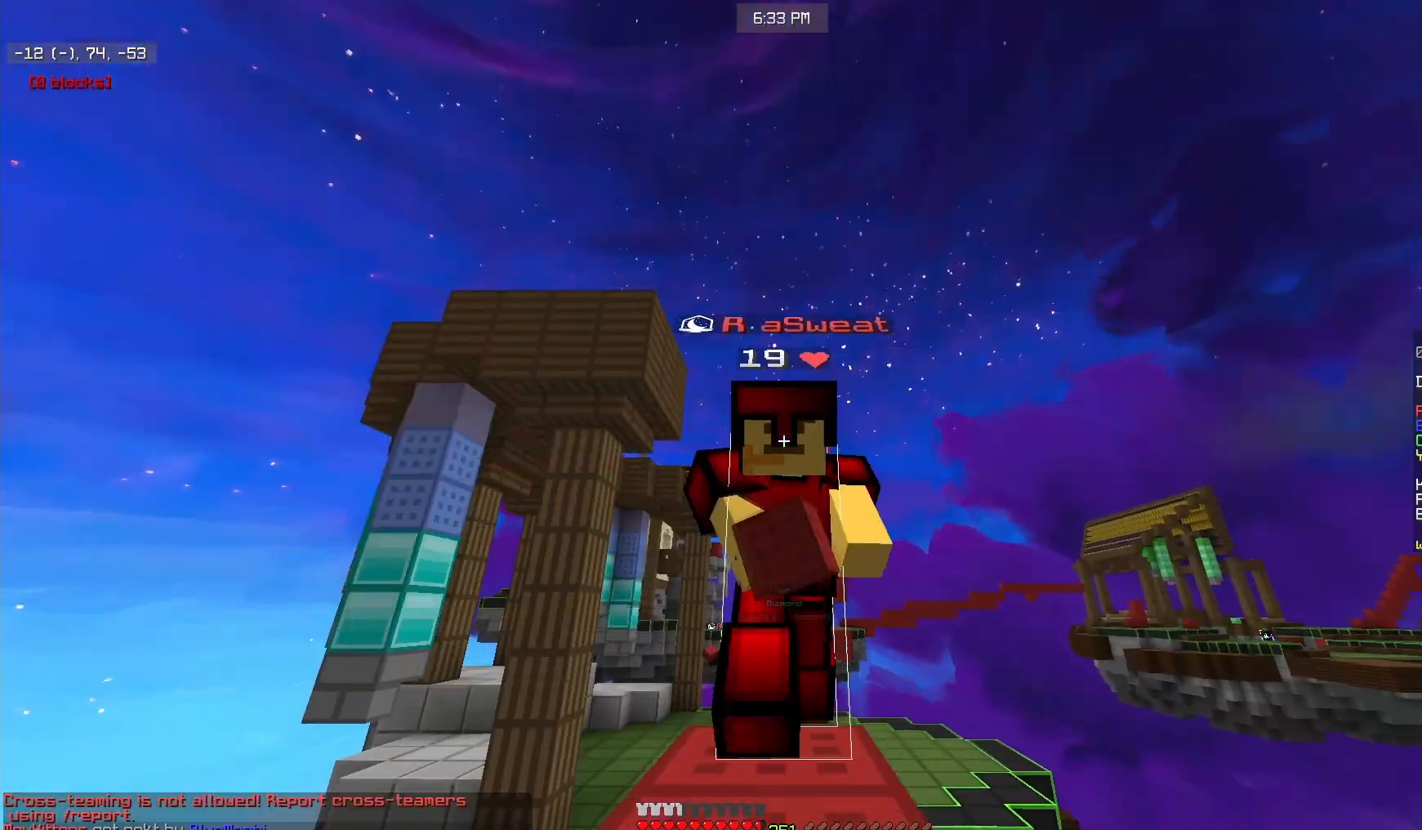
{"keys": ["w"], "mouse": ["left"], "events": [[367, "mouse_left", "up"], [467, "mouse_left", "down"]]}